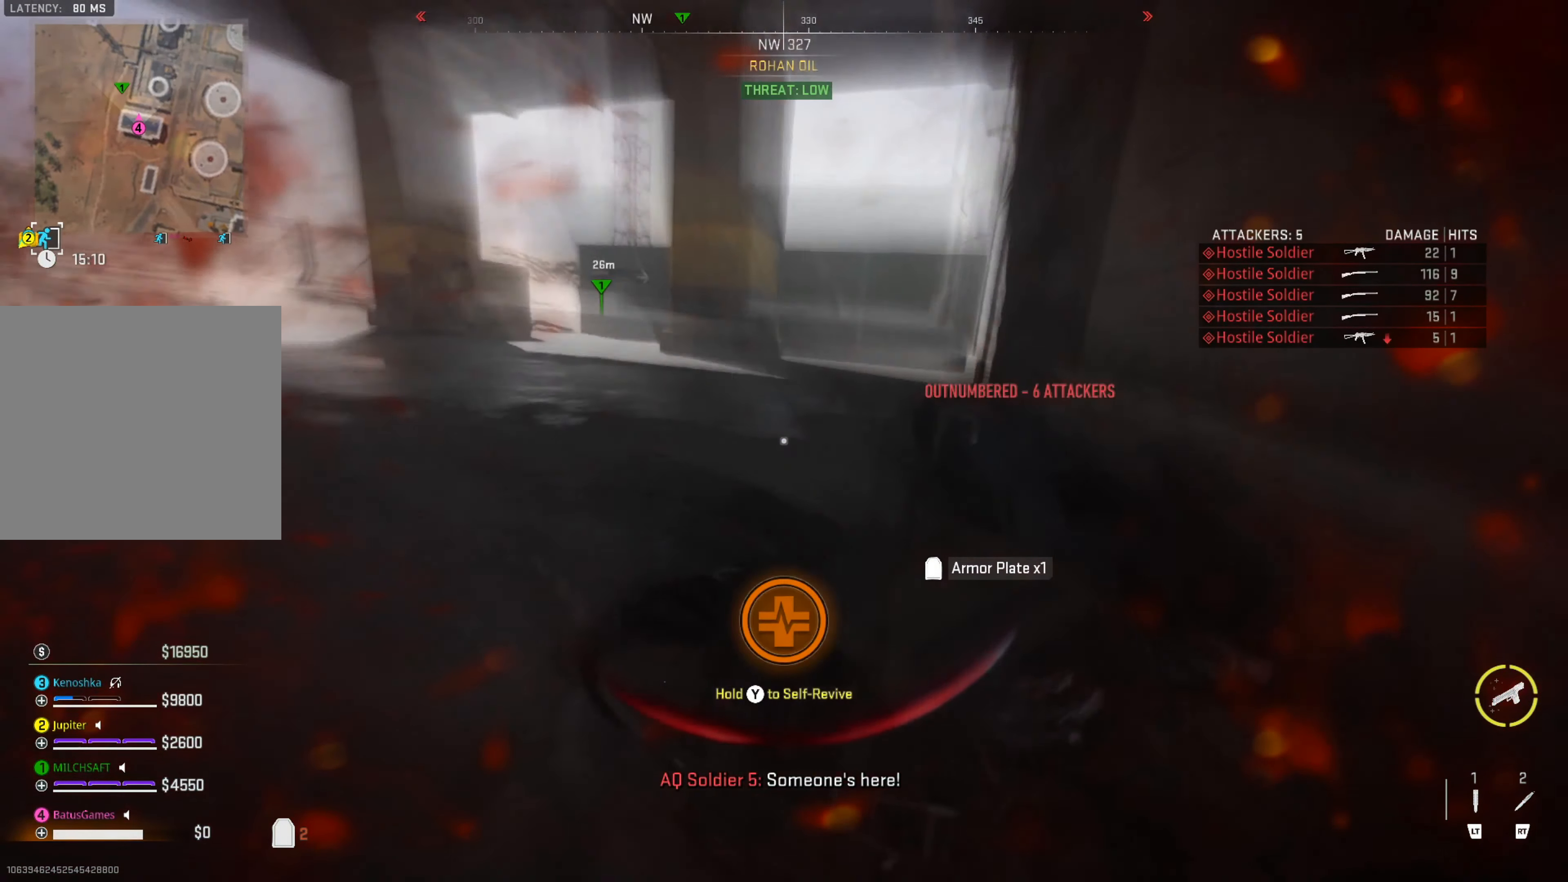
Gameplay with a controller (Xbox layout); each line is a JSON object with the inputs held at the frame after it. "events" lists button and stick changes between this image and that frame as [ms after this image, input, new state], when the widget could be followed in between.
{"buttons": ["Y"], "left_stick": "center", "right_stick": "center", "events": []}
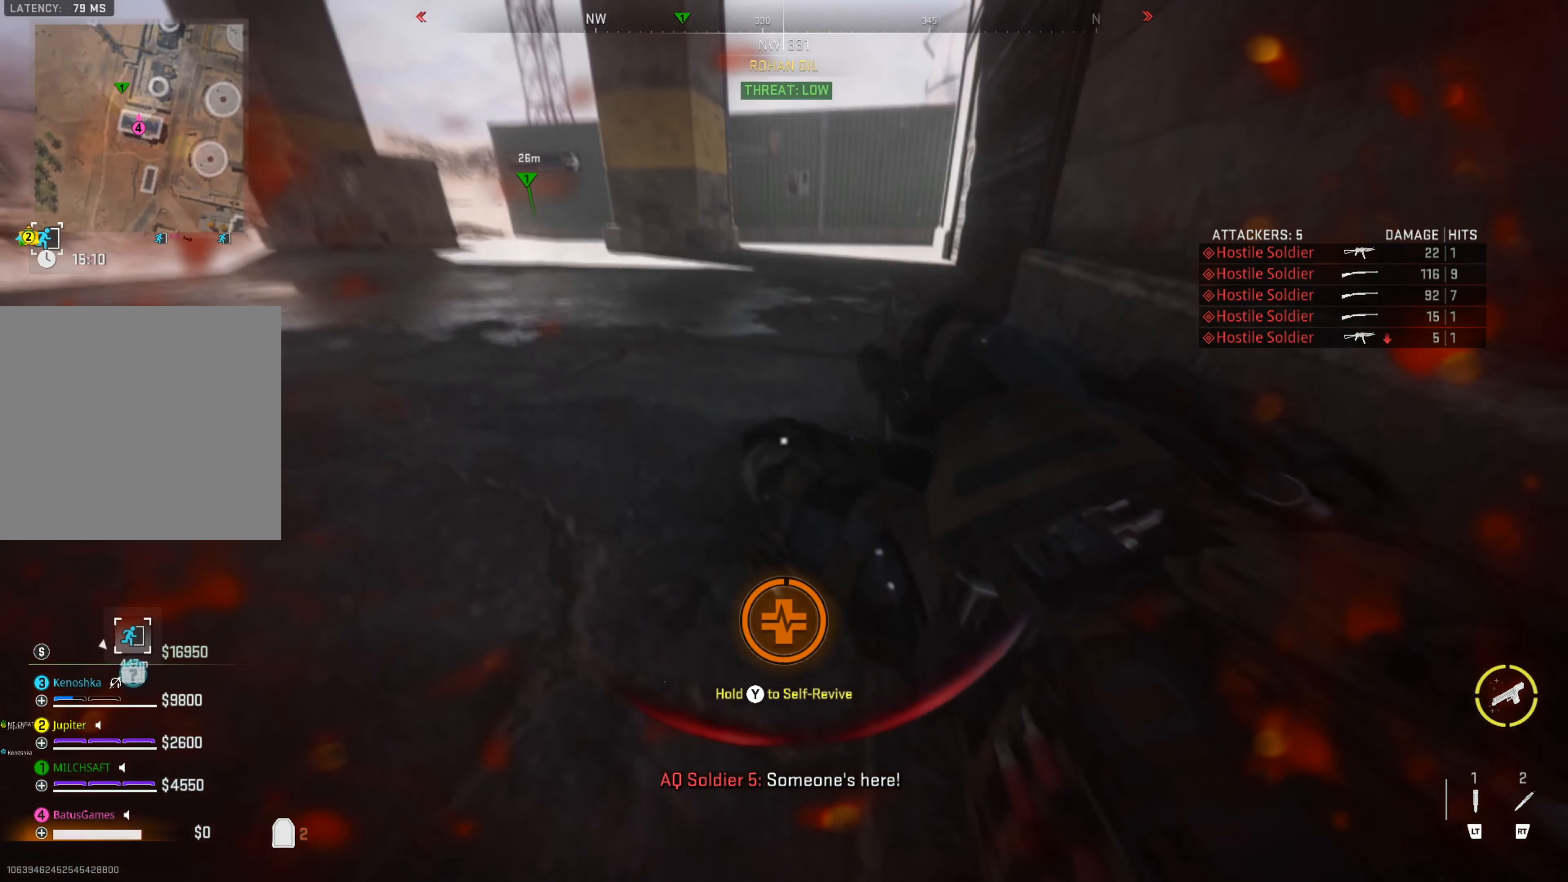
{"buttons": ["Y"], "left_stick": "center", "right_stick": "center", "events": []}
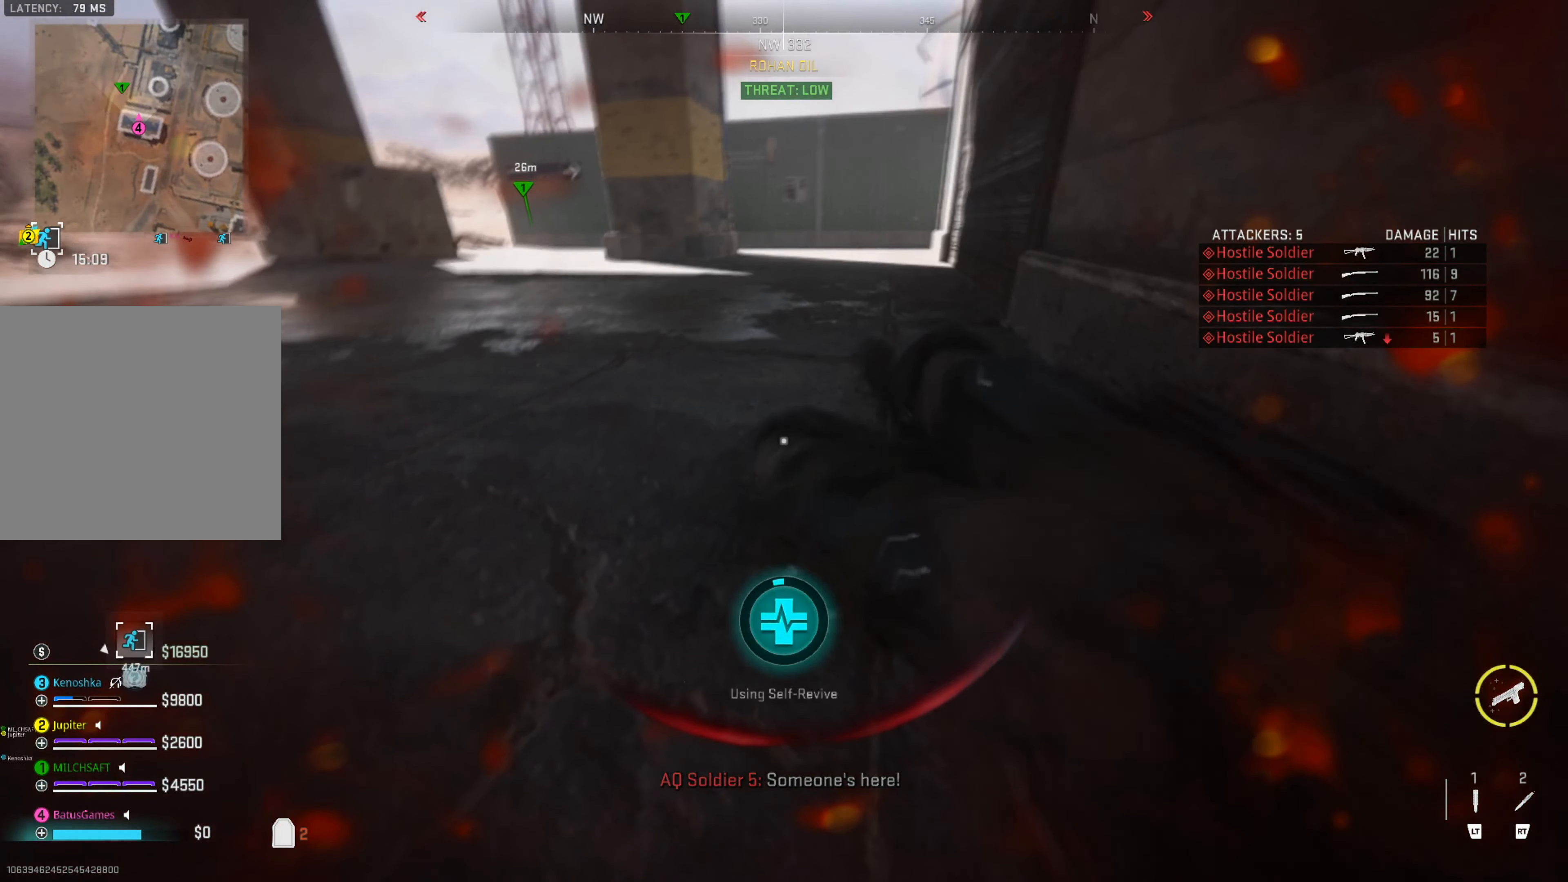
{"buttons": ["Y"], "left_stick": "center", "right_stick": "center", "events": []}
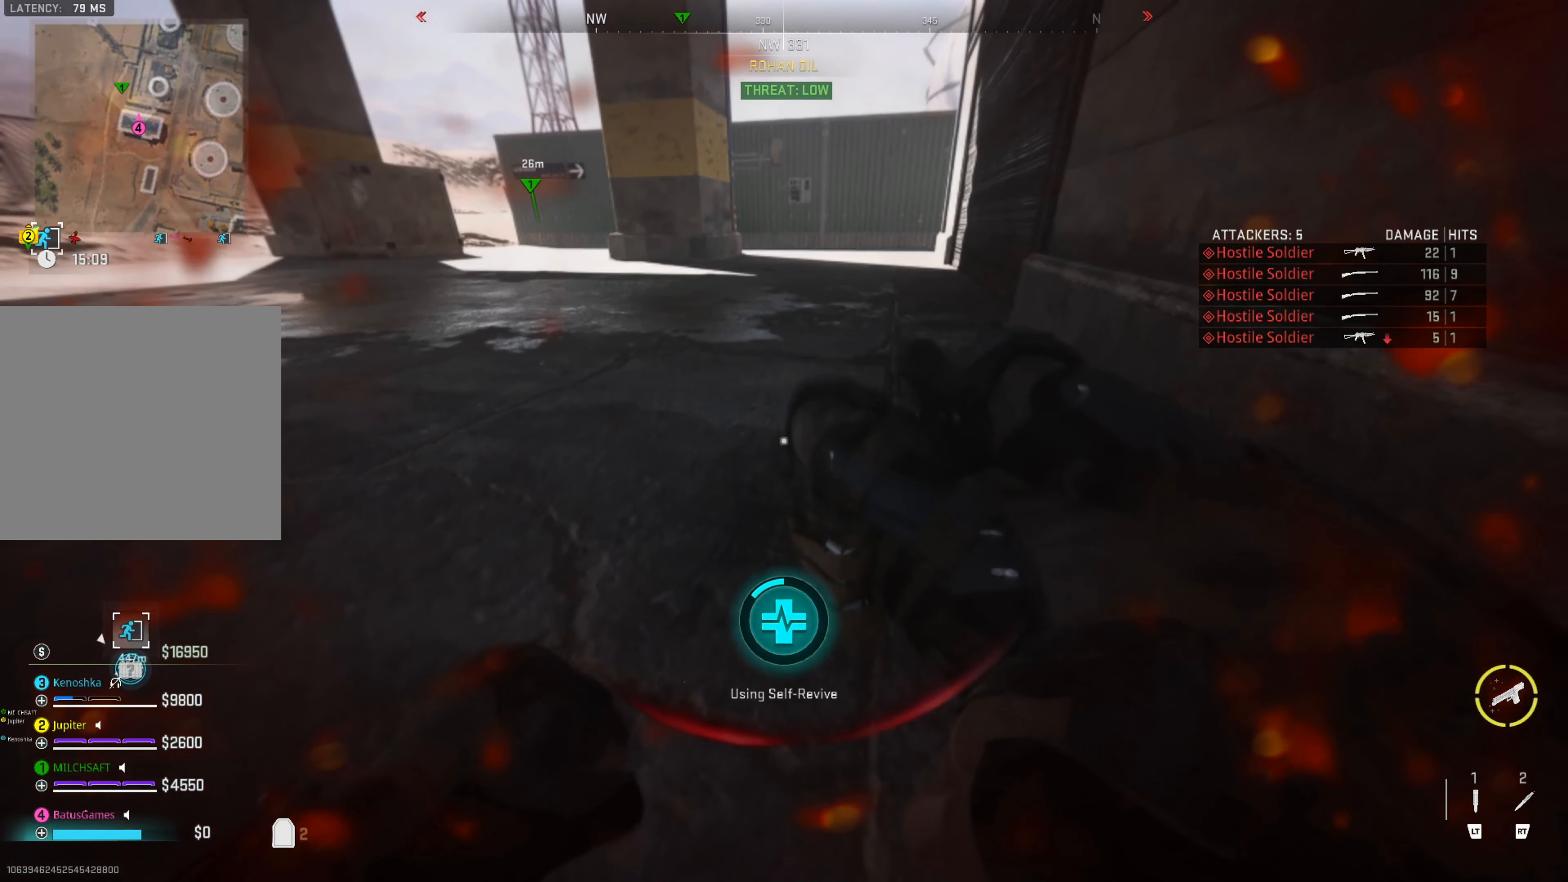
{"buttons": ["Y"], "left_stick": "center", "right_stick": "center", "events": []}
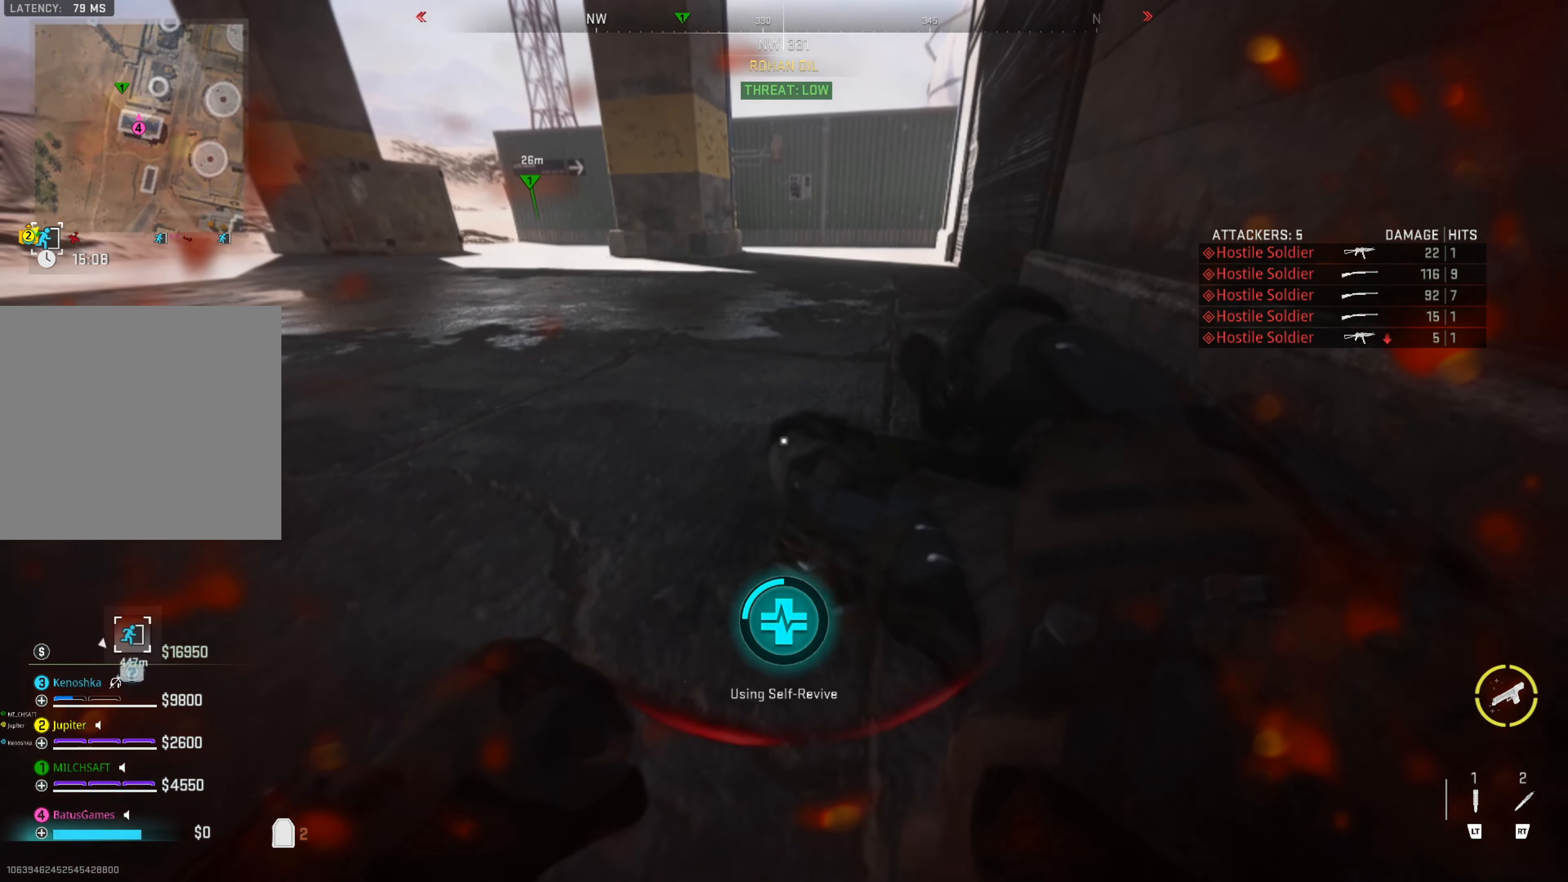
{"buttons": ["Y"], "left_stick": "center", "right_stick": "center", "events": []}
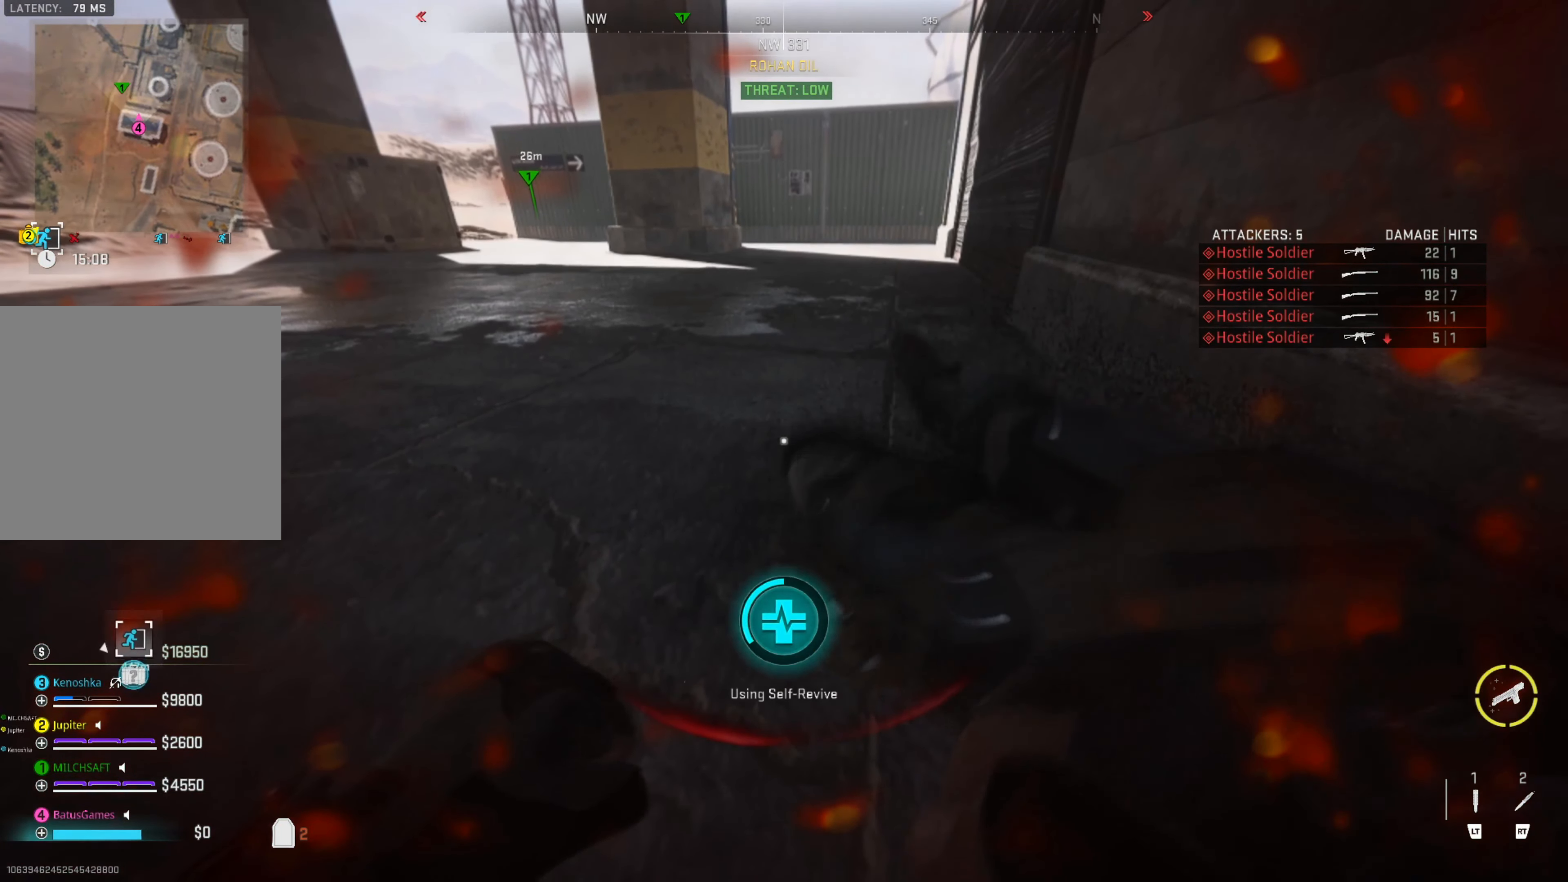
{"buttons": ["Y"], "left_stick": "center", "right_stick": "center", "events": []}
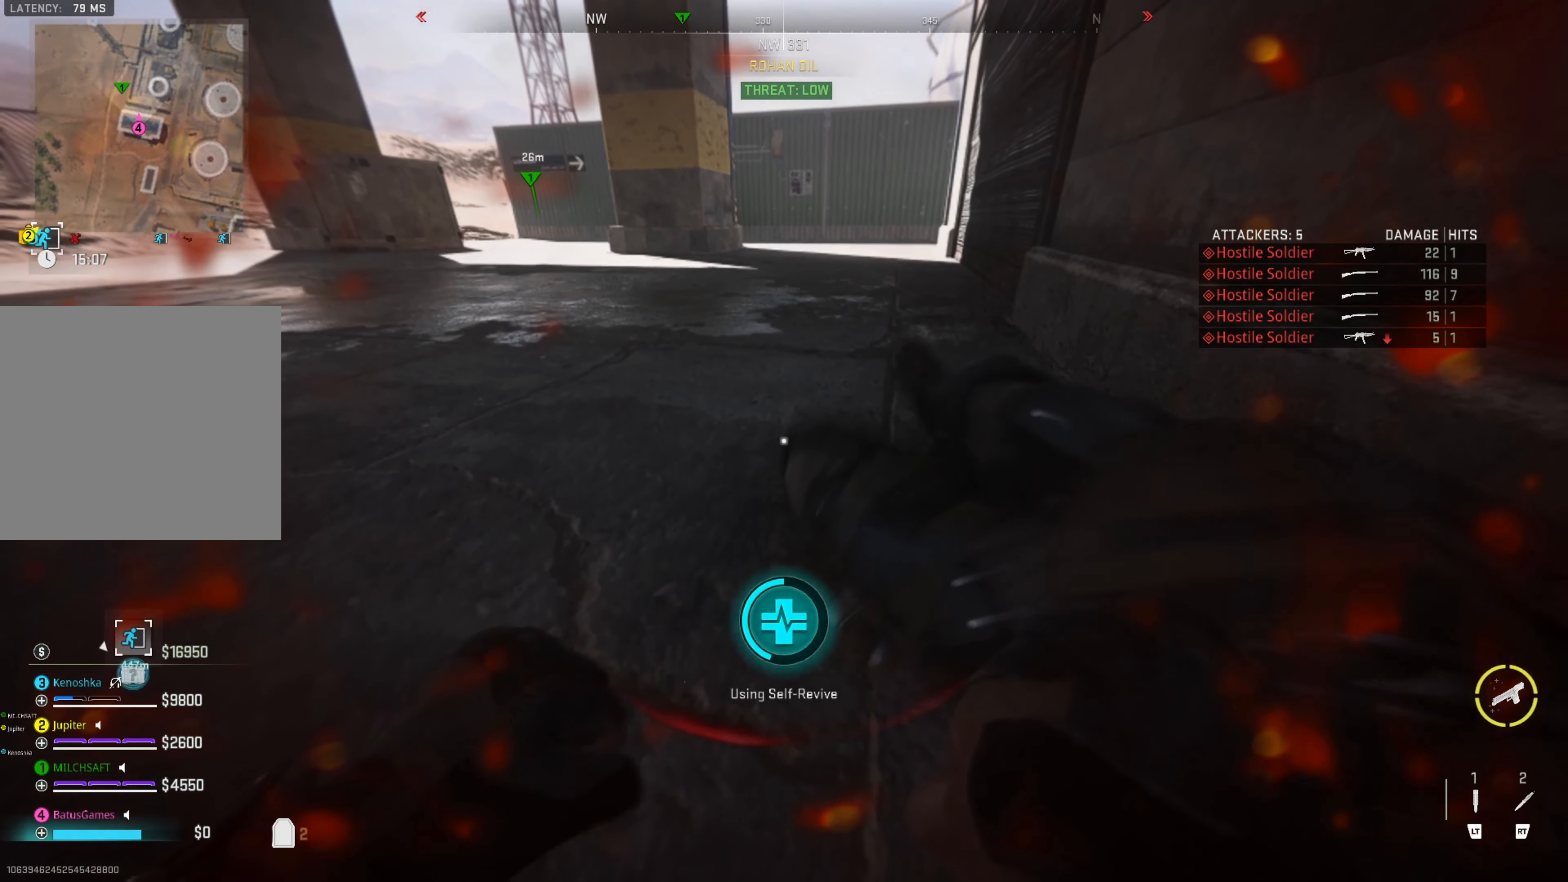
{"buttons": ["Y"], "left_stick": "center", "right_stick": "center", "events": []}
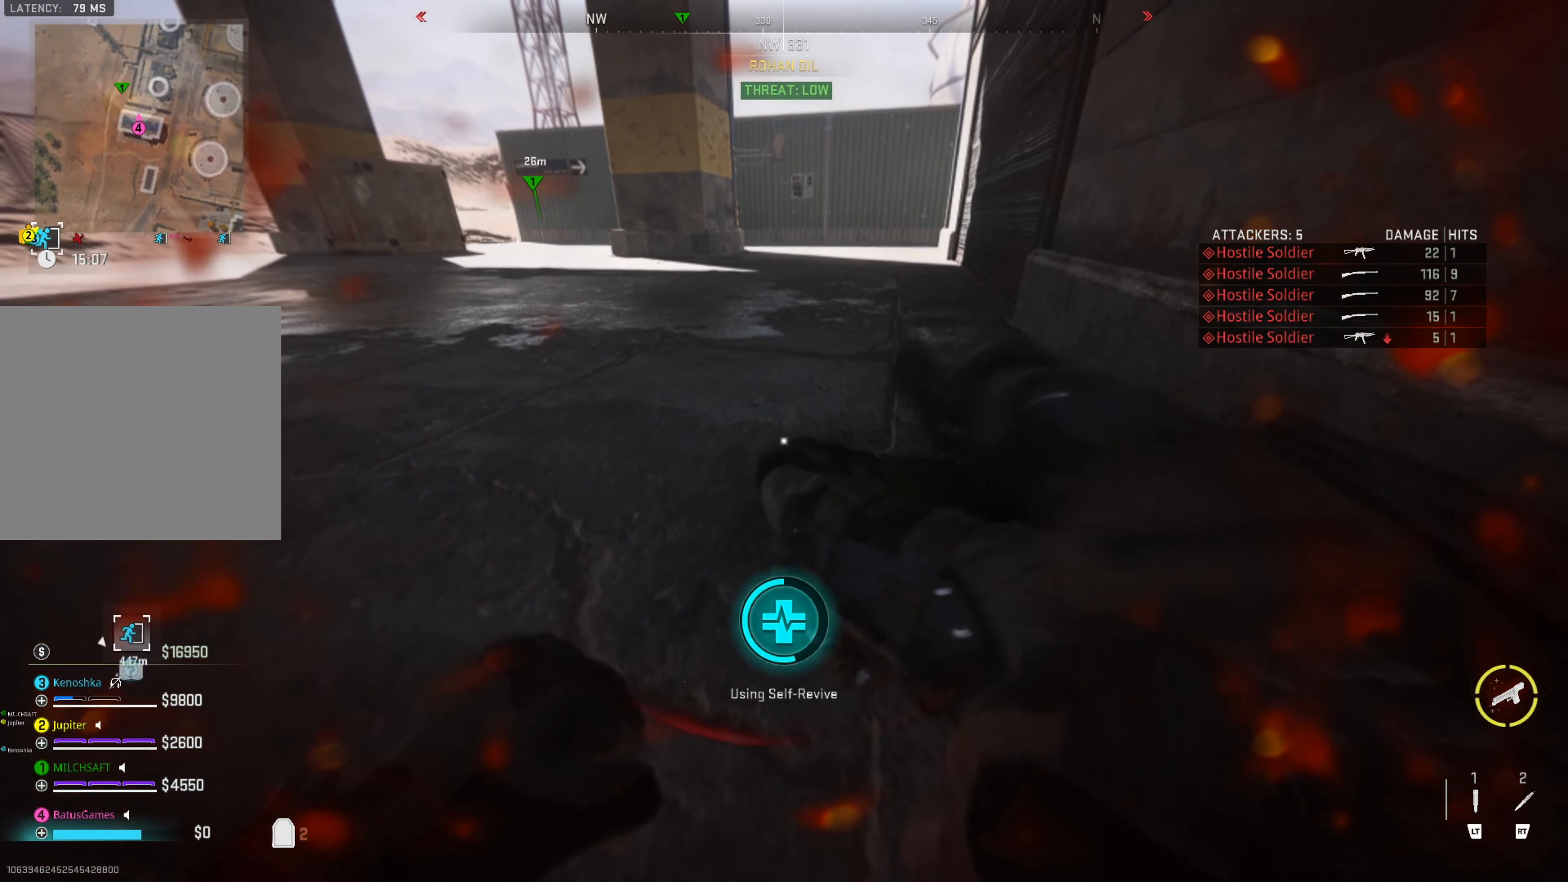
{"buttons": ["Y"], "left_stick": "center", "right_stick": "center", "events": []}
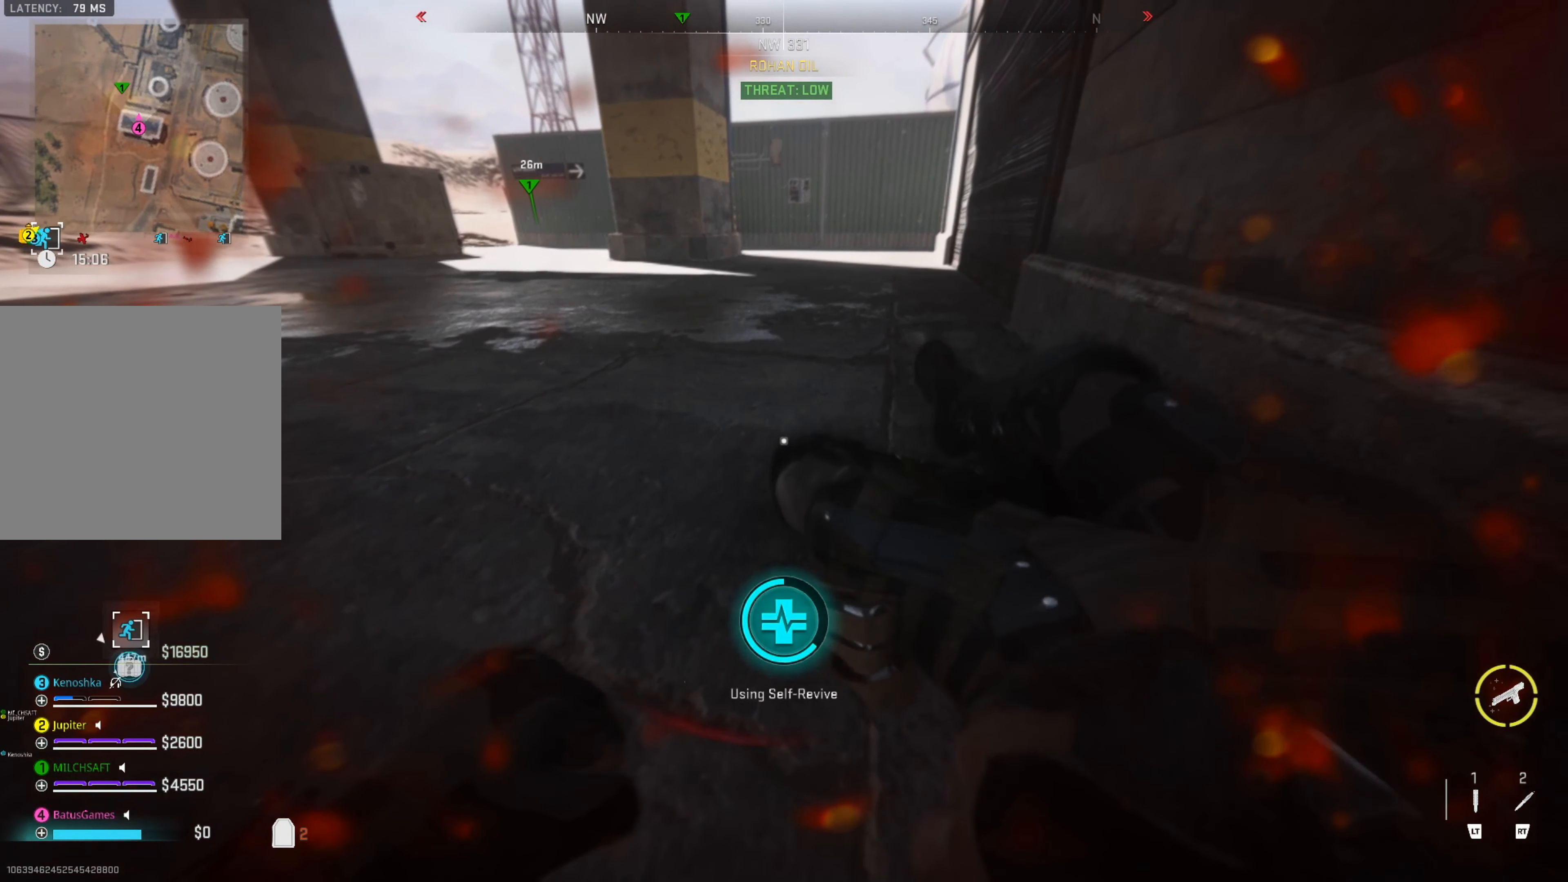
{"buttons": ["Y"], "left_stick": "center", "right_stick": "center", "events": []}
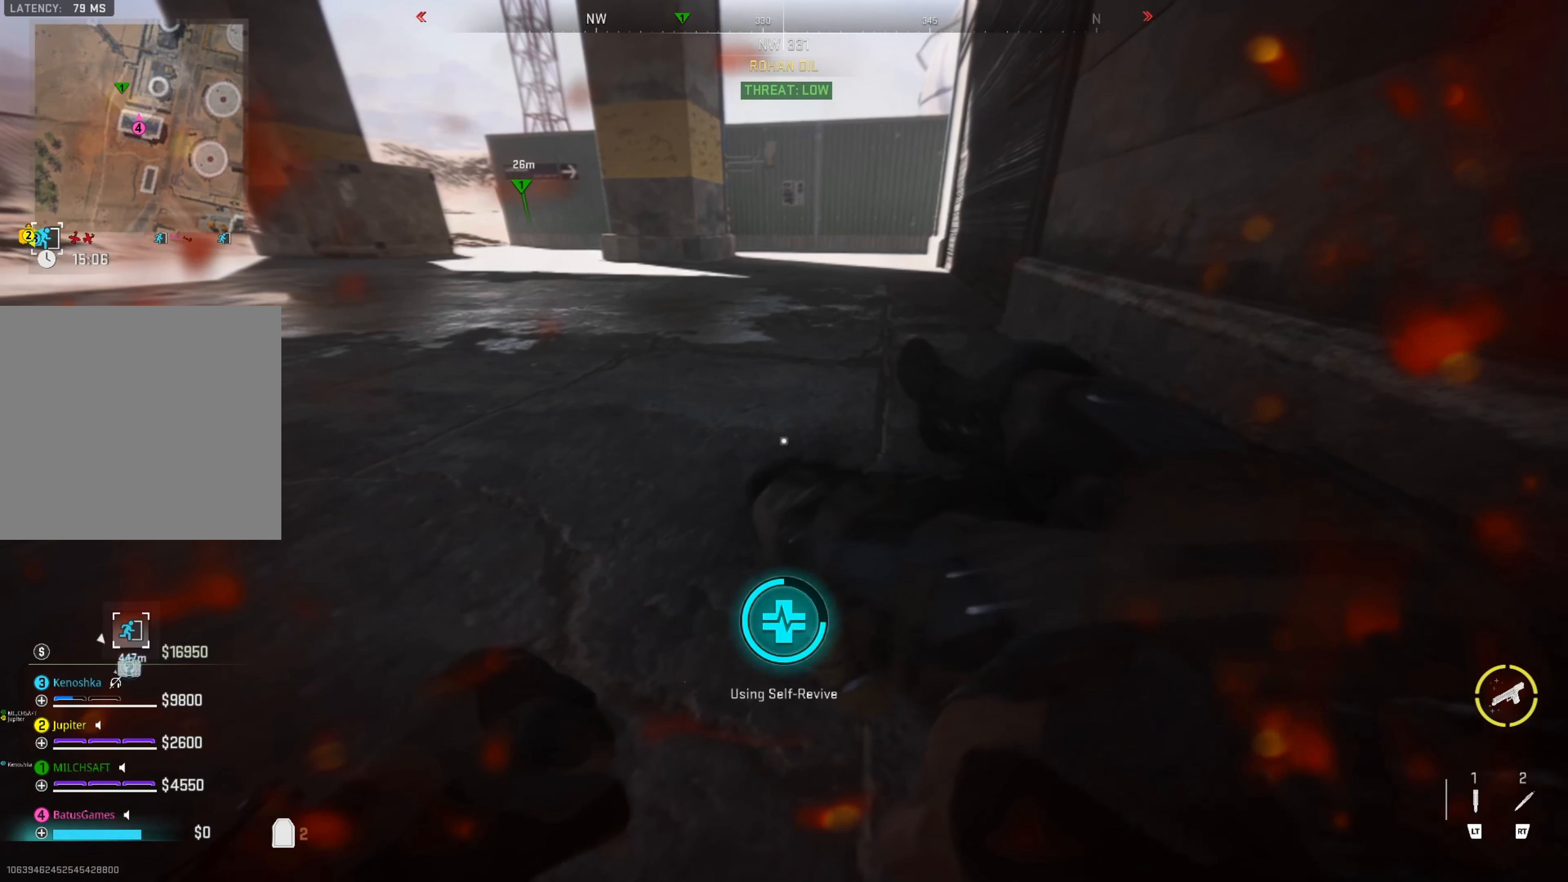
{"buttons": ["Y"], "left_stick": "center", "right_stick": "center", "events": []}
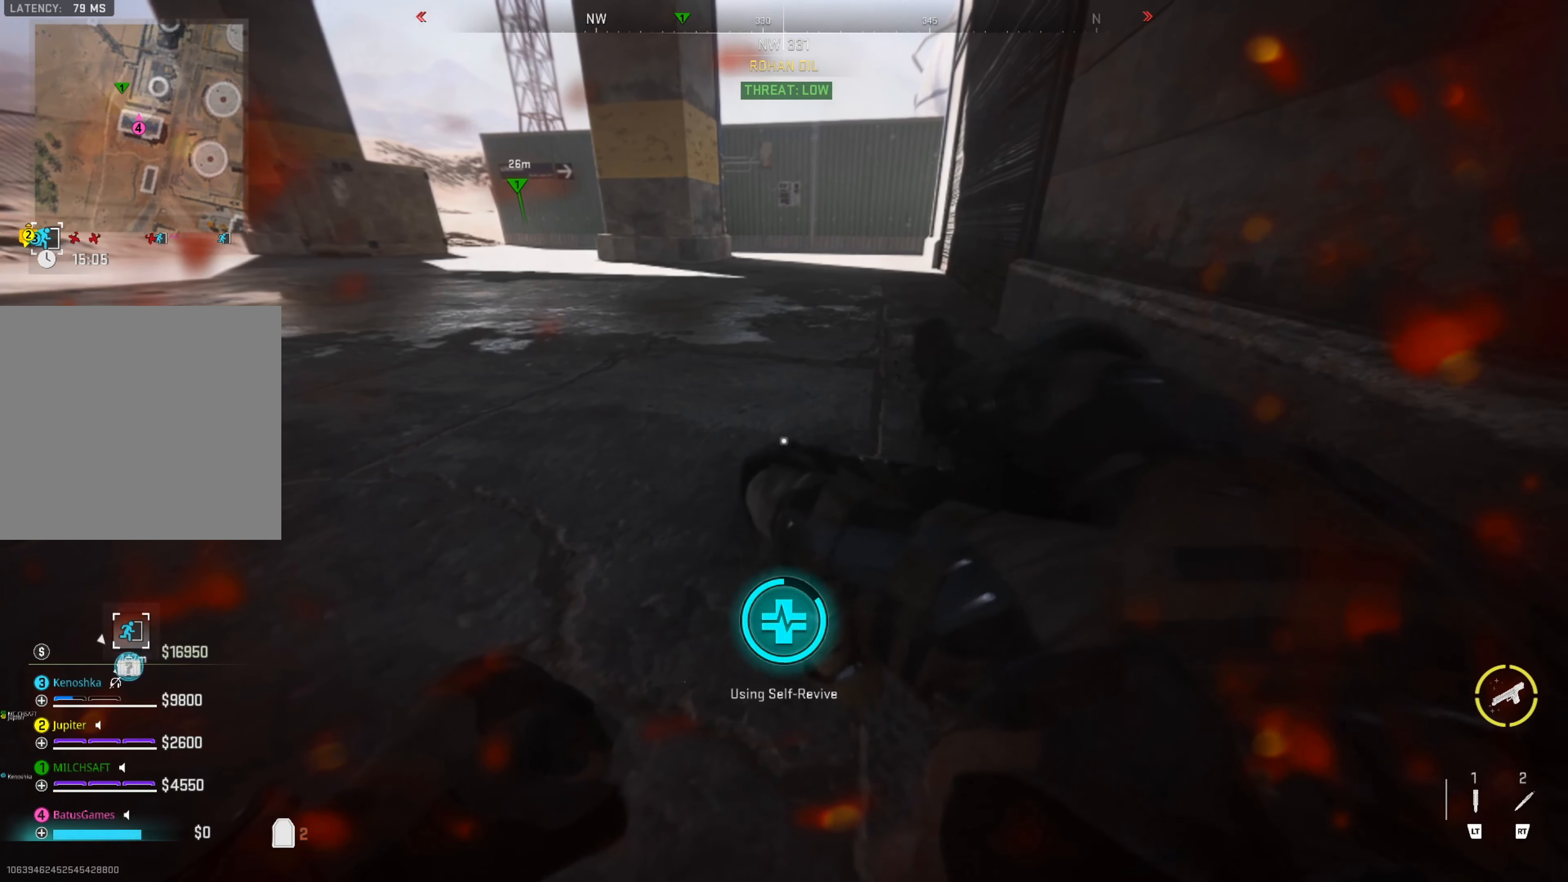
{"buttons": ["Y"], "left_stick": "center", "right_stick": "center", "events": []}
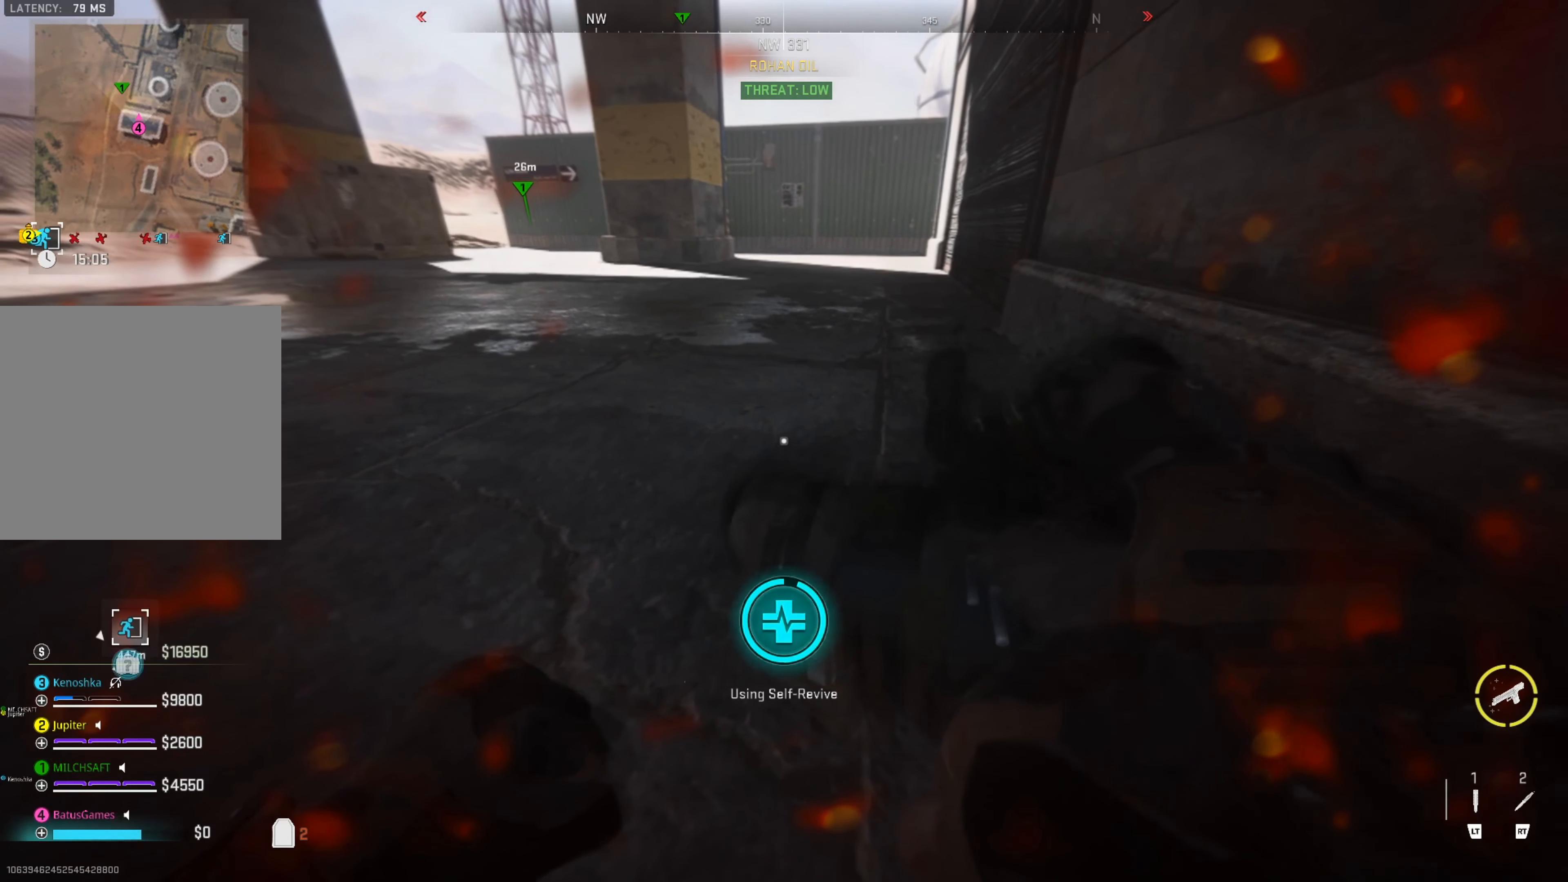
{"buttons": ["Y"], "left_stick": "center", "right_stick": "center", "events": []}
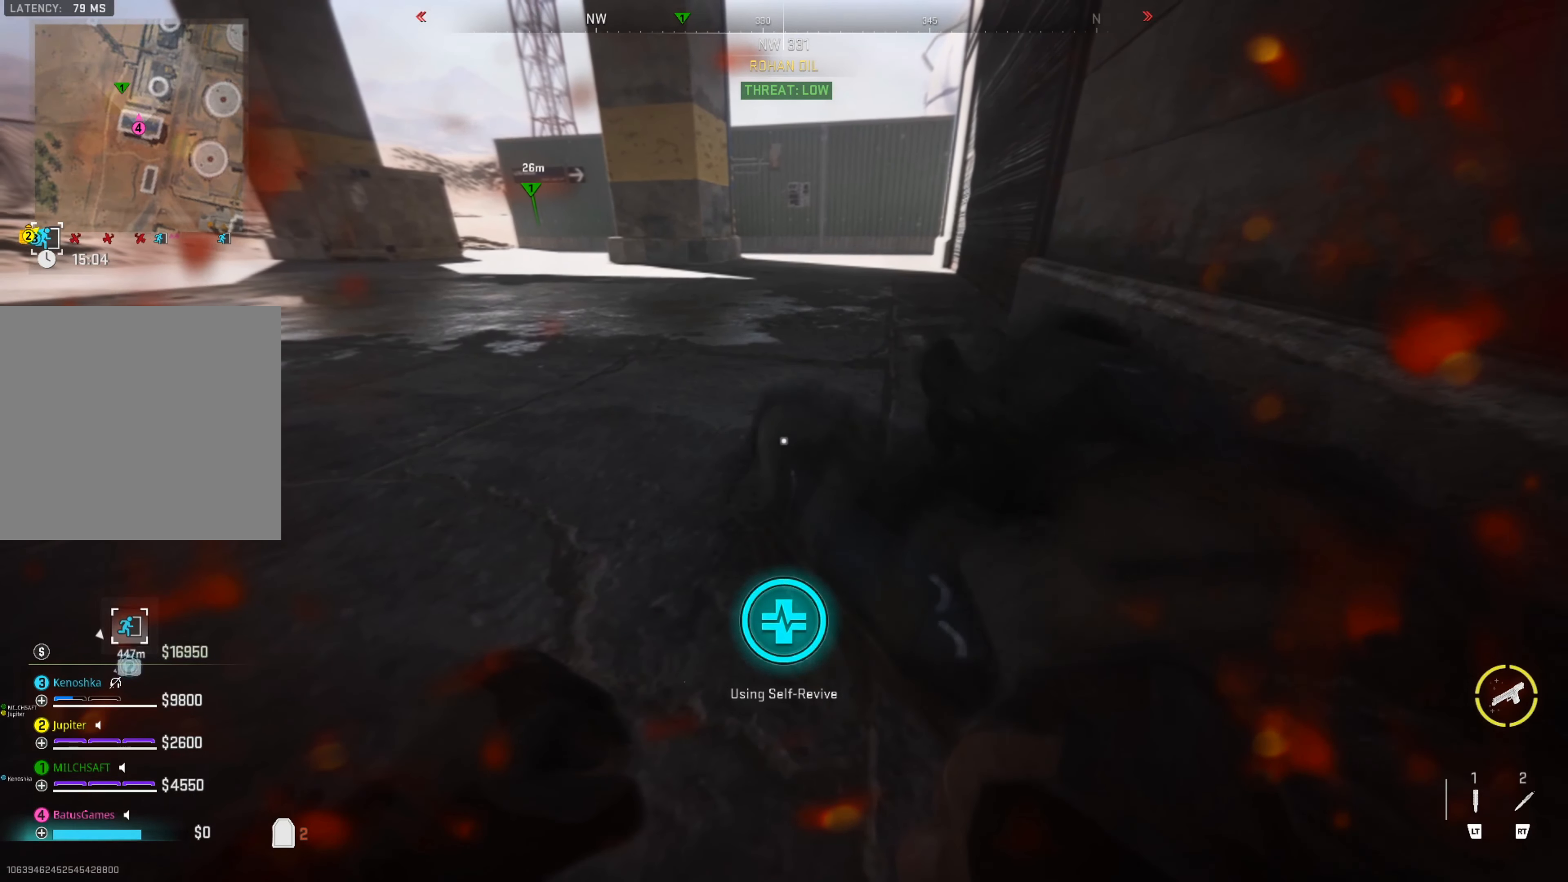
{"buttons": [], "left_stick": "center", "right_stick": "center", "events": [[466, "Y", "up"]]}
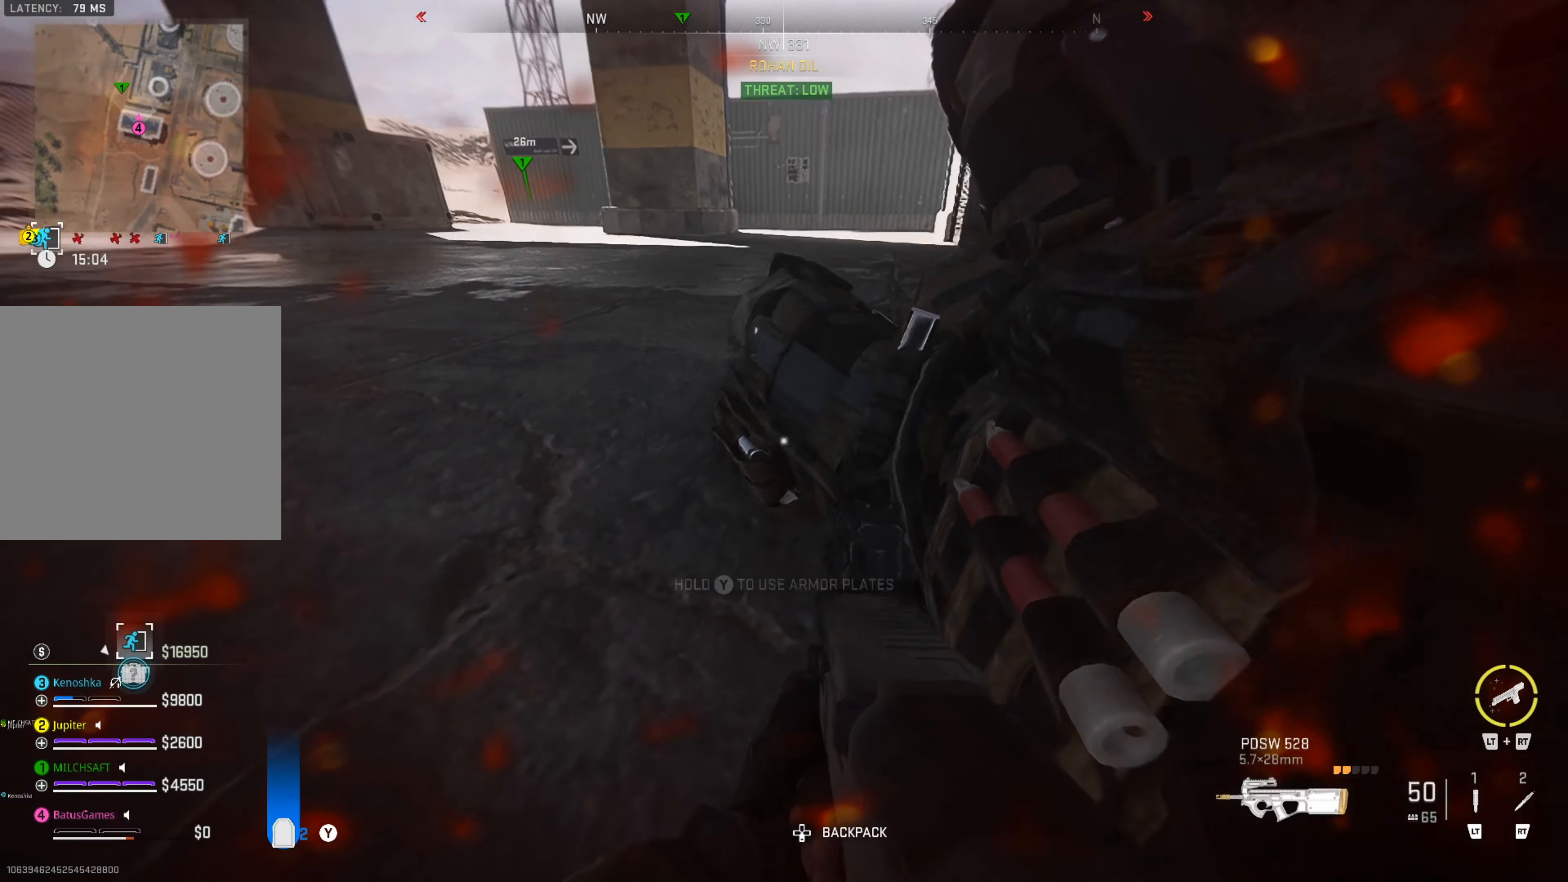
{"buttons": ["L3"], "left_stick": "up", "right_stick": "center", "events": [[50, "left_stick", "up"], [433, "L3", "down"]]}
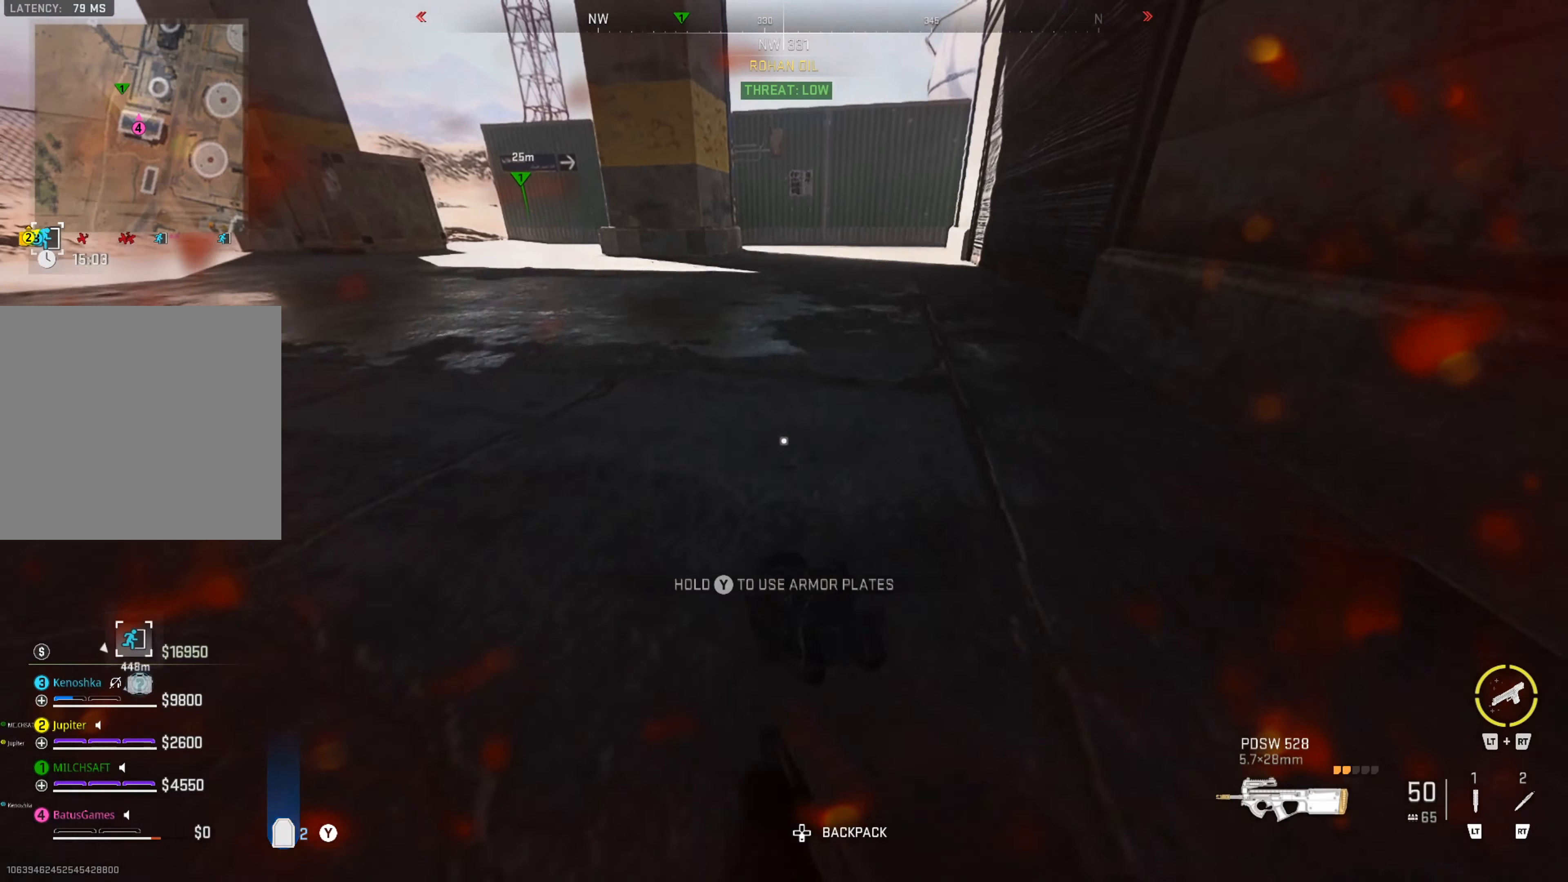
{"buttons": [], "left_stick": "up", "right_stick": "right", "events": [[200, "L3", "up"], [450, "right_stick", "right"]]}
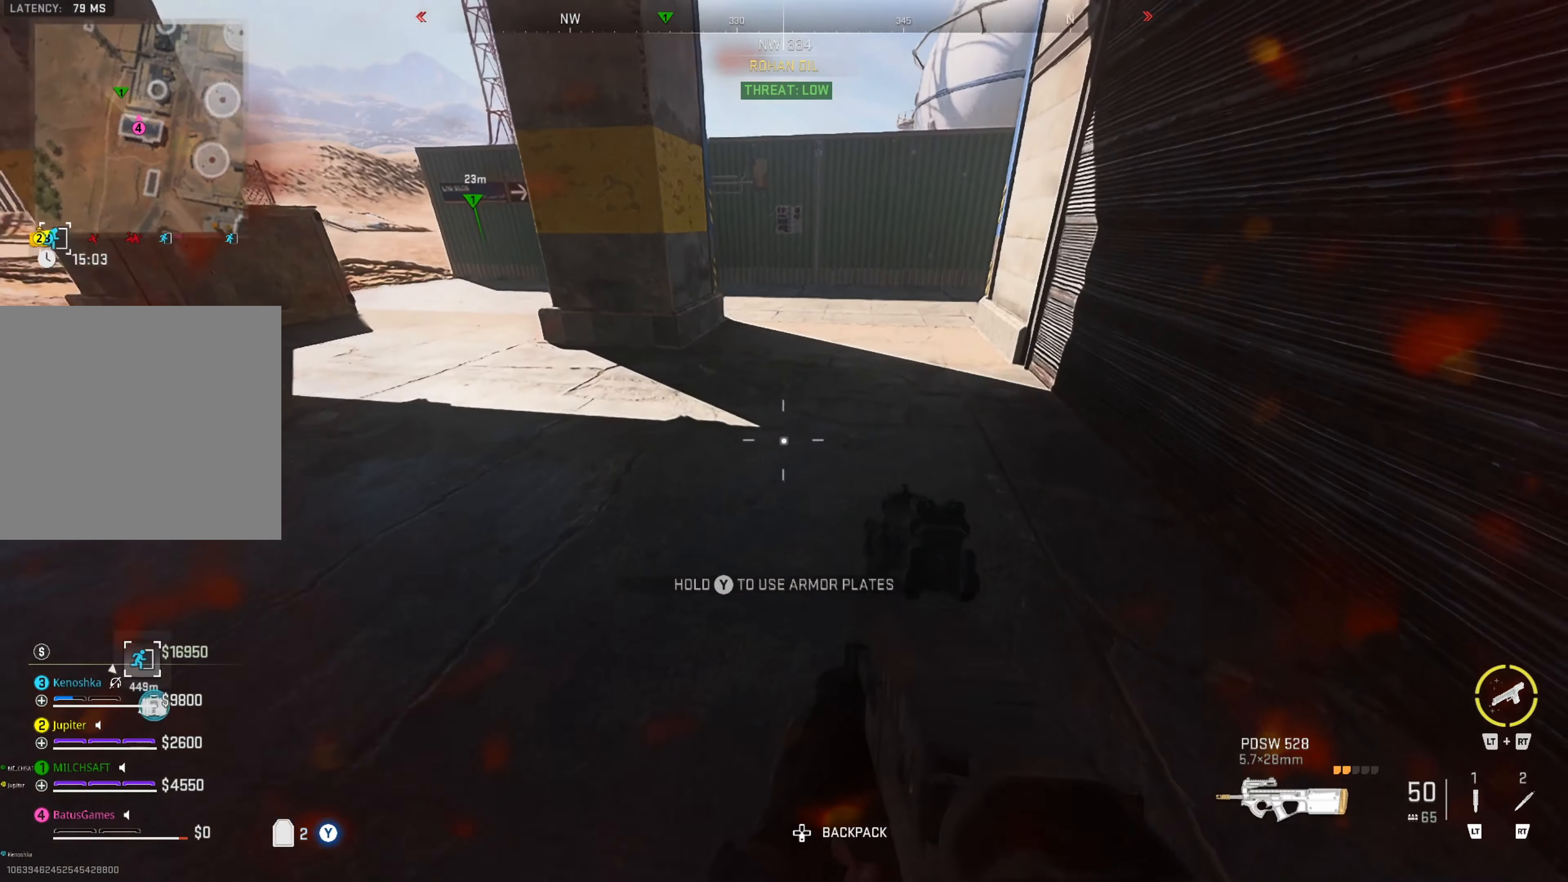
{"buttons": [], "left_stick": "up", "right_stick": "center", "events": [[133, "right_stick", "center"], [450, "L3", "down"], [500, "L3", "up"]]}
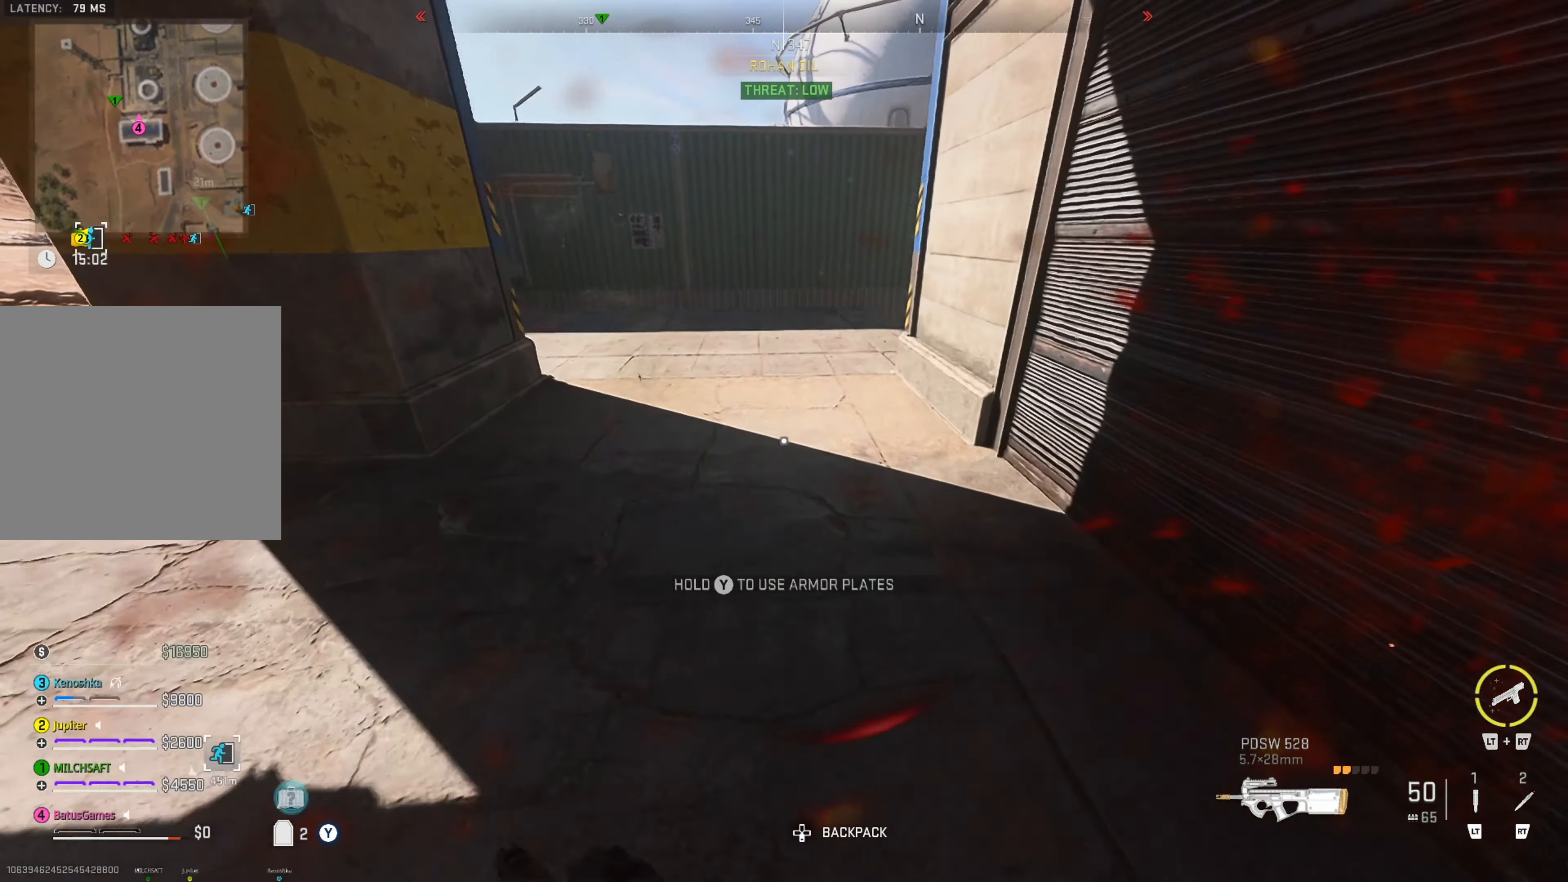
{"buttons": [], "left_stick": "up", "right_stick": "right", "events": [[450, "right_stick", "right"]]}
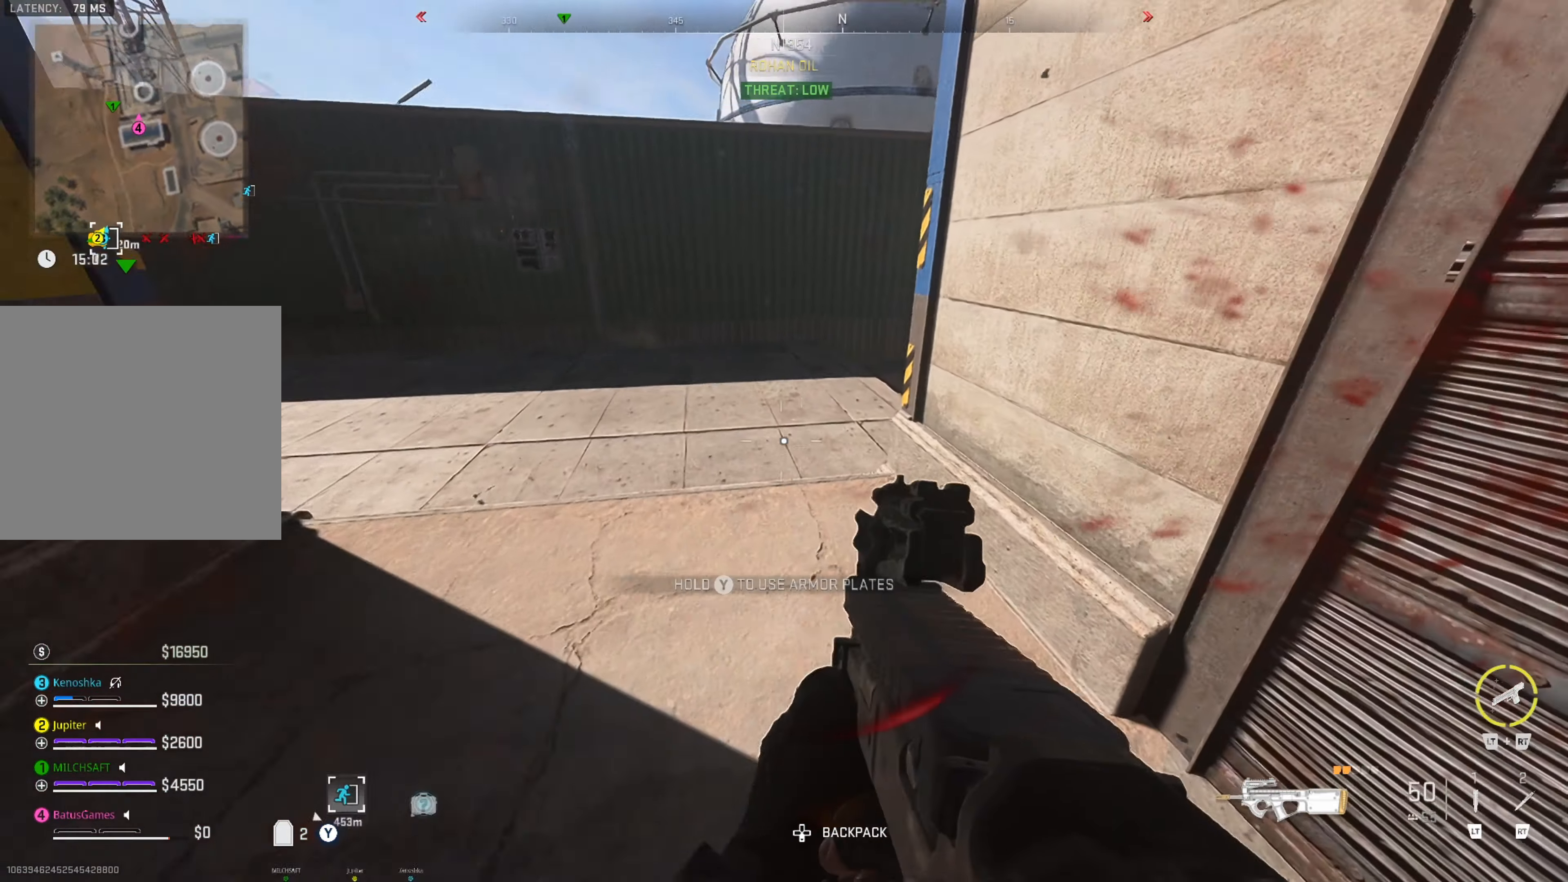
{"buttons": [], "left_stick": "up", "right_stick": "right", "events": [[100, "right_stick", "center"], [450, "right_stick", "right"]]}
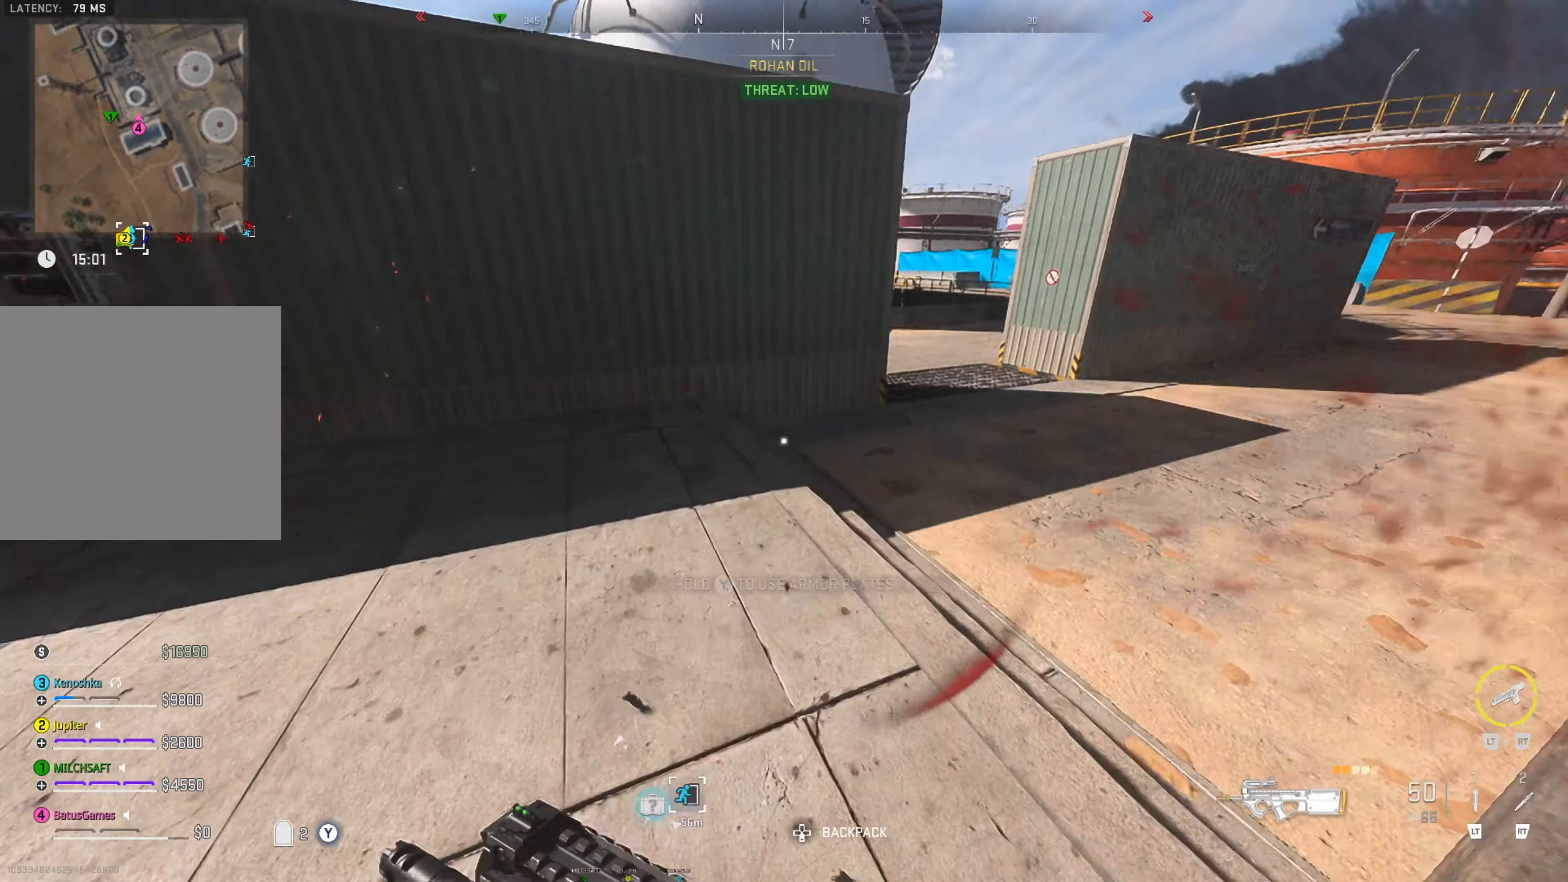
{"buttons": ["Y"], "left_stick": "up-right", "right_stick": "center", "events": [[217, "right_stick", "center"], [367, "Y", "down"], [400, "left_stick", "up-right"]]}
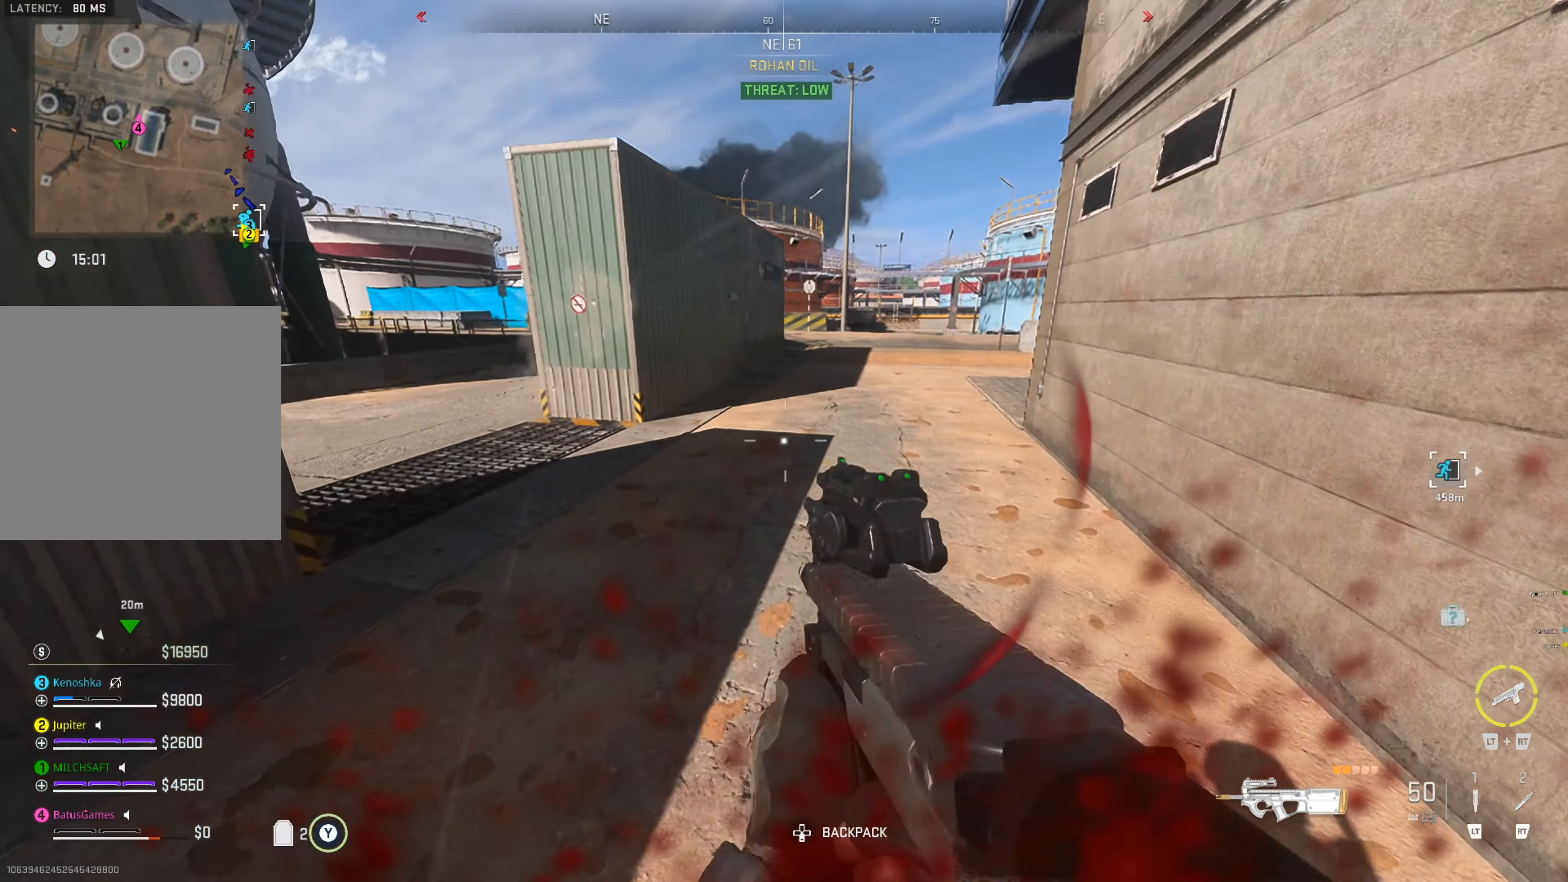
{"buttons": ["Y"], "left_stick": "up", "right_stick": "center", "events": [[400, "left_stick", "up"]]}
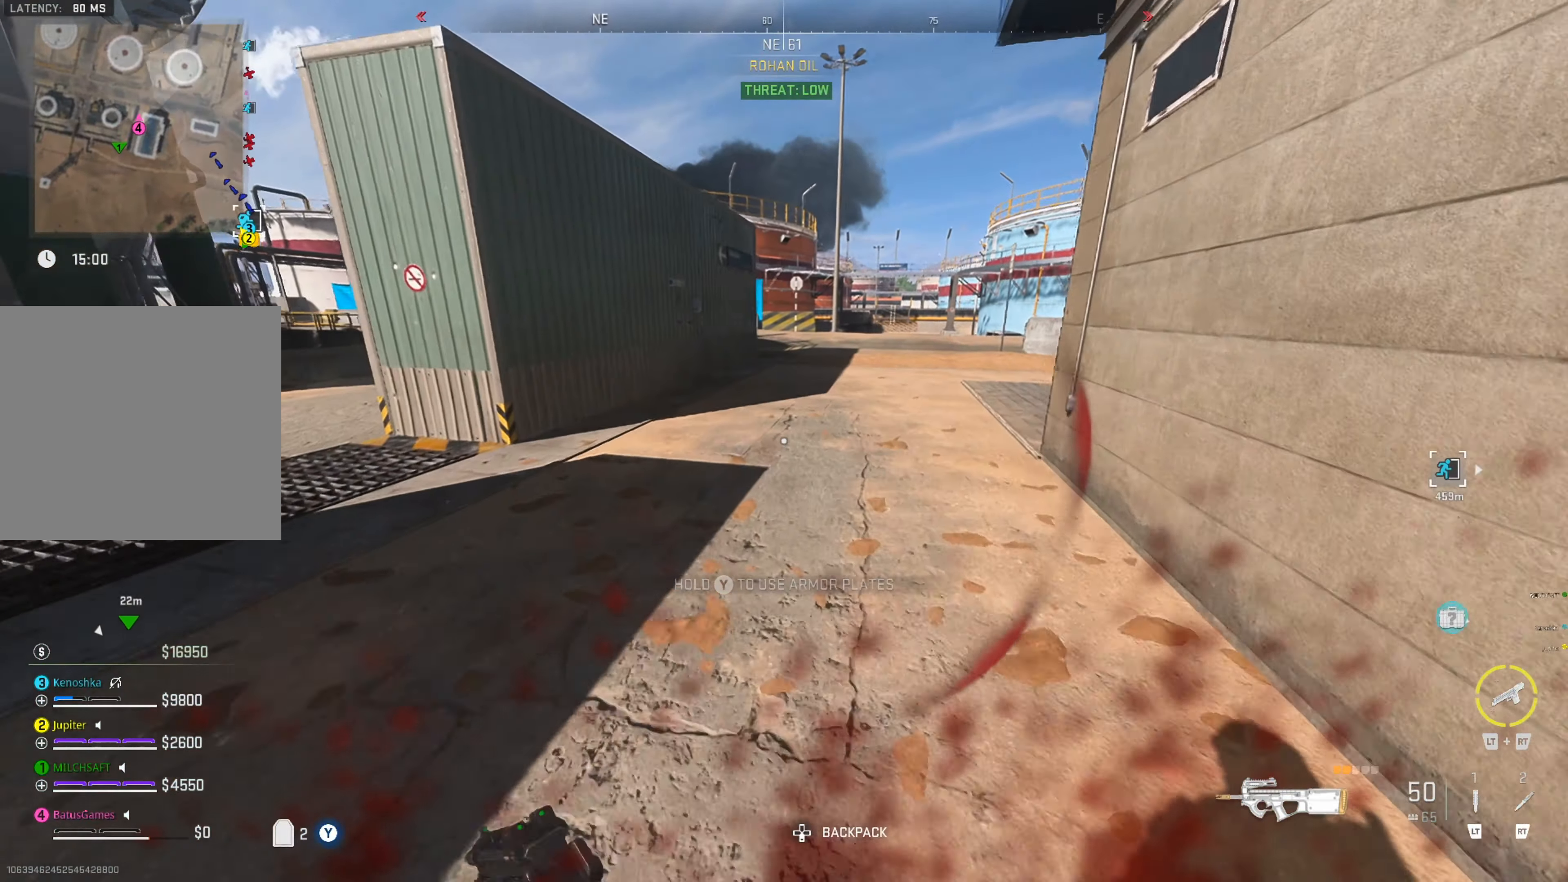
{"buttons": ["Y"], "left_stick": "up-right", "right_stick": "center", "events": [[433, "left_stick", "up-right"]]}
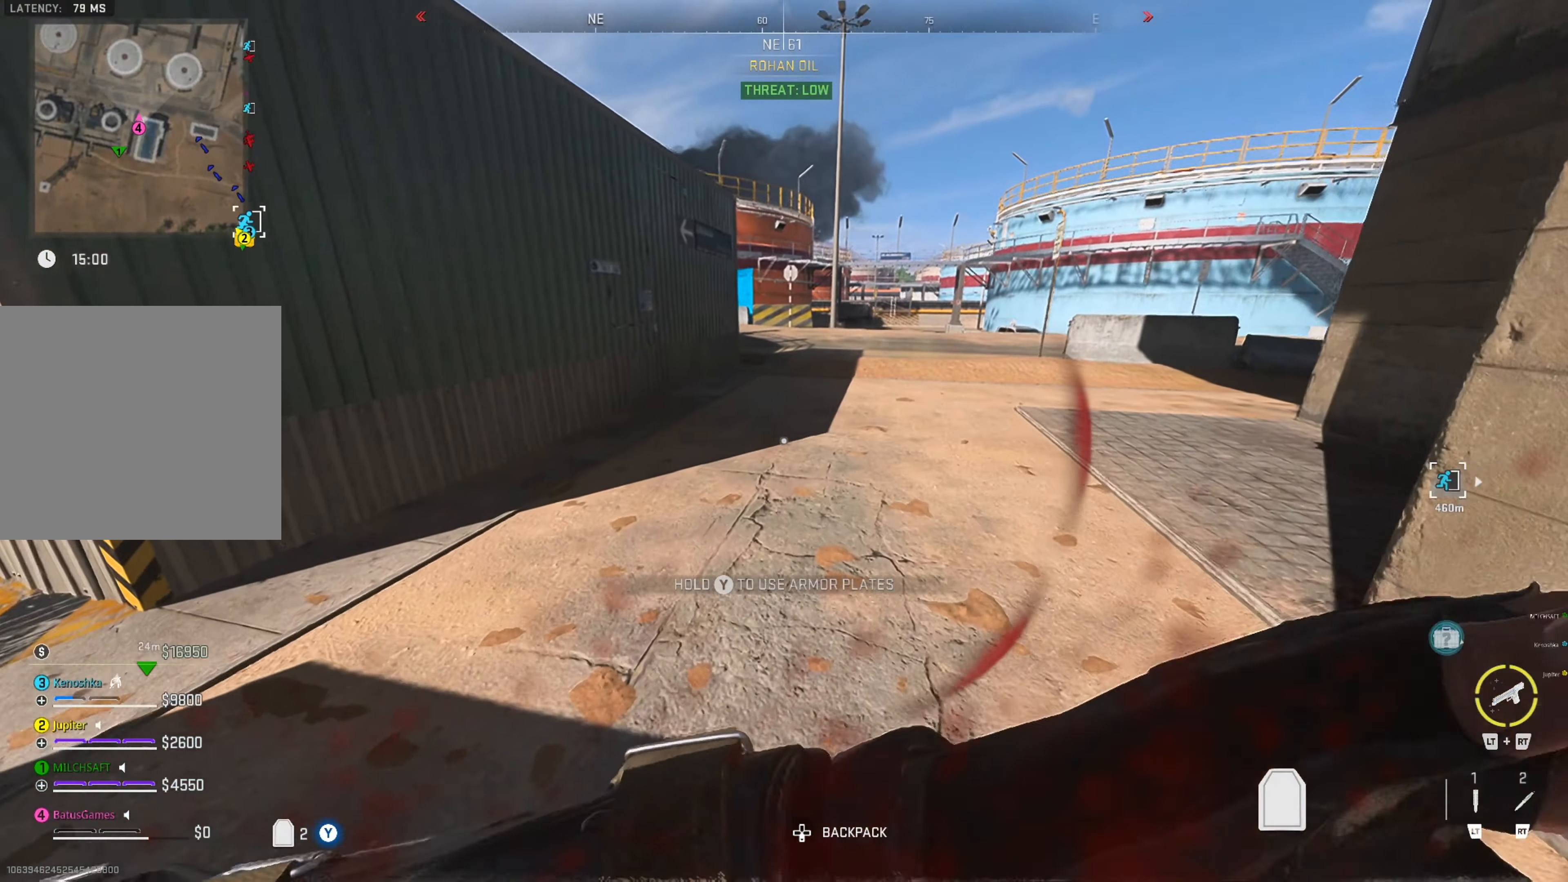
{"buttons": [], "left_stick": "up", "right_stick": "center", "events": [[50, "Y", "up"], [183, "right_stick", "right"], [317, "left_stick", "up"], [400, "right_stick", "center"]]}
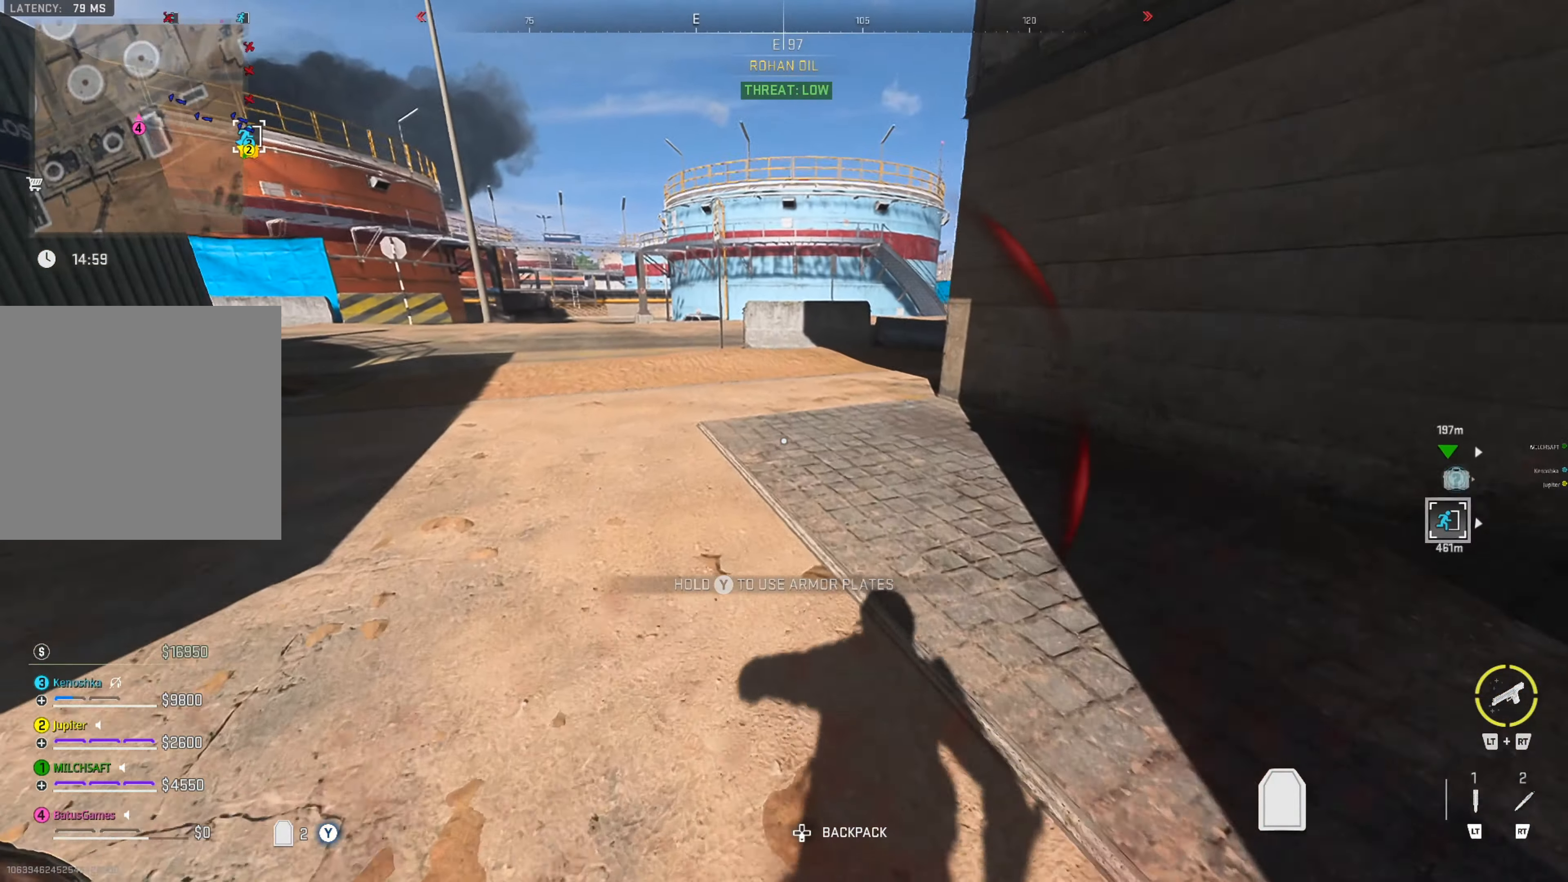
{"buttons": [], "left_stick": "up", "right_stick": "center", "events": []}
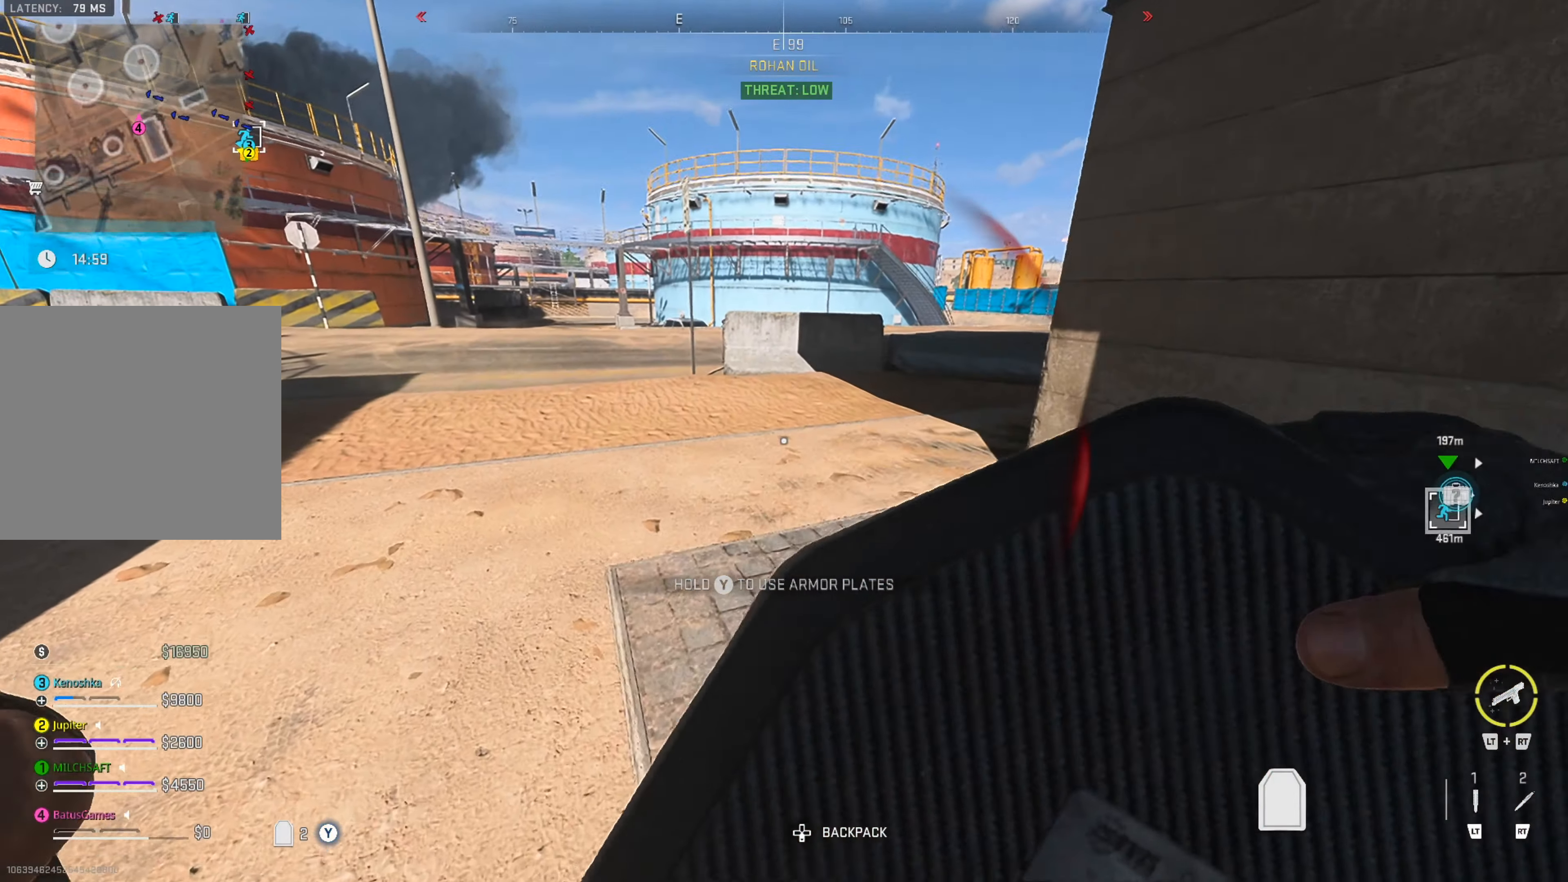
{"buttons": [], "left_stick": "center", "right_stick": "center", "events": [[233, "left_stick", "center"]]}
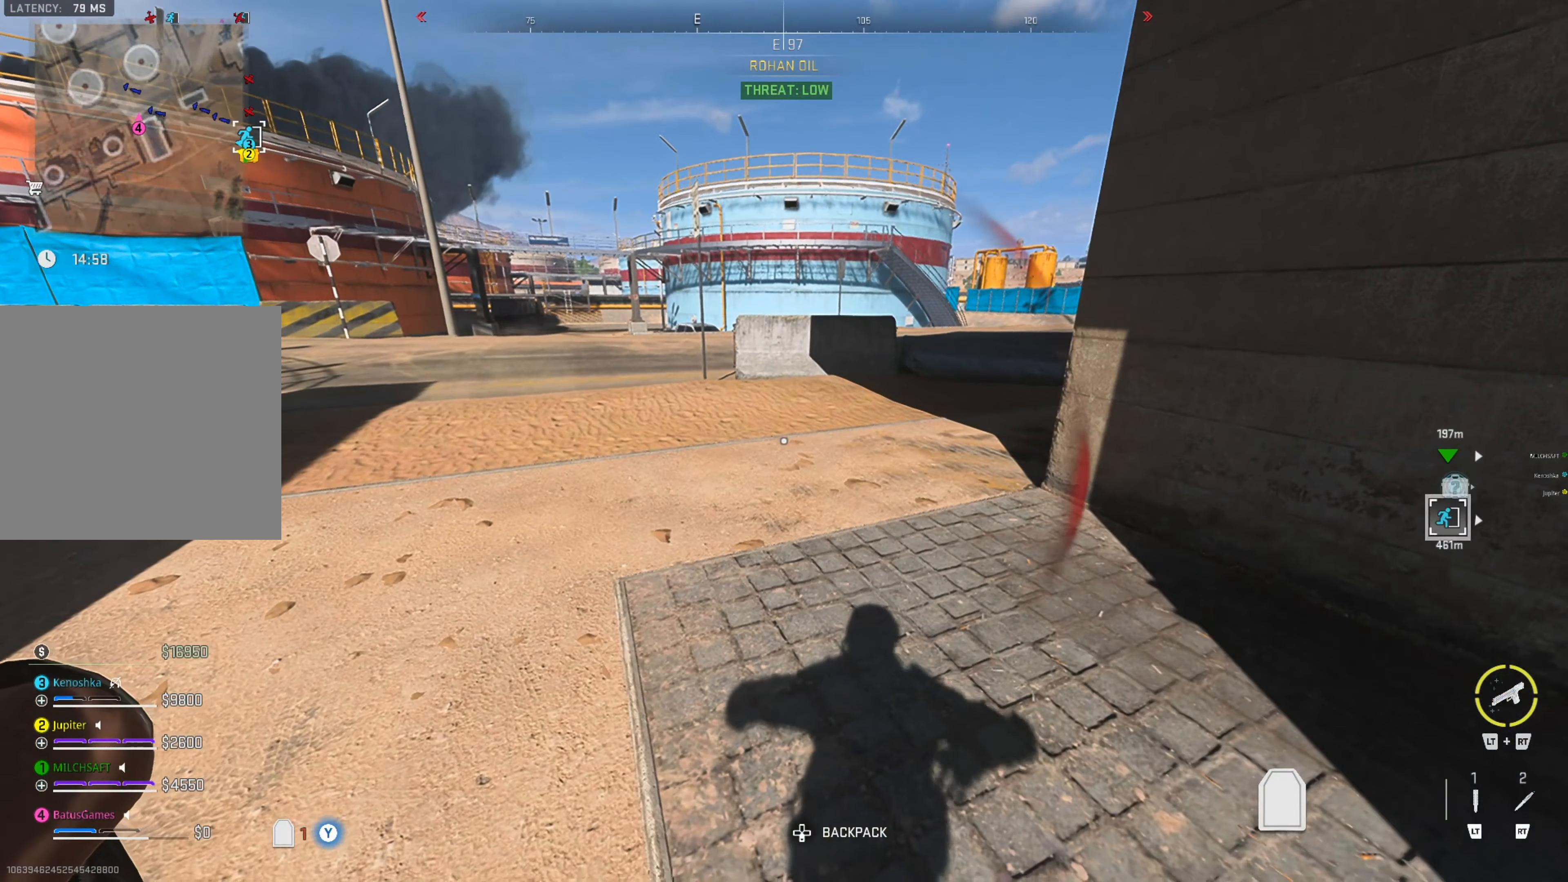
{"buttons": [], "left_stick": "center", "right_stick": "center", "events": [[50, "left_stick", "up"], [450, "left_stick", "center"]]}
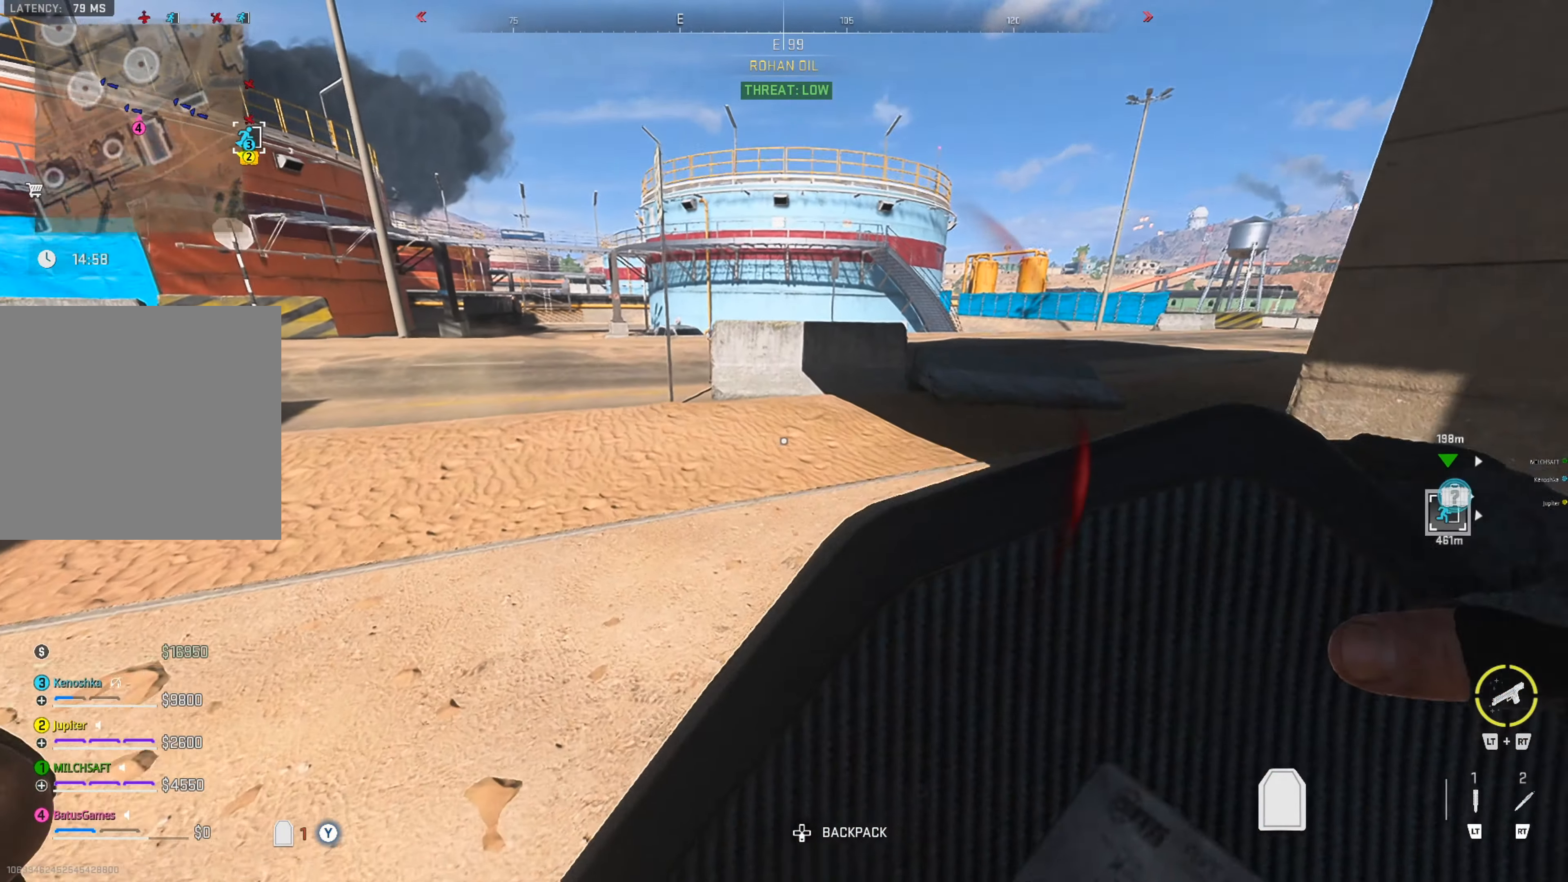
{"buttons": [], "left_stick": "center", "right_stick": "center", "events": [[167, "right_stick", "right"], [367, "right_stick", "center"]]}
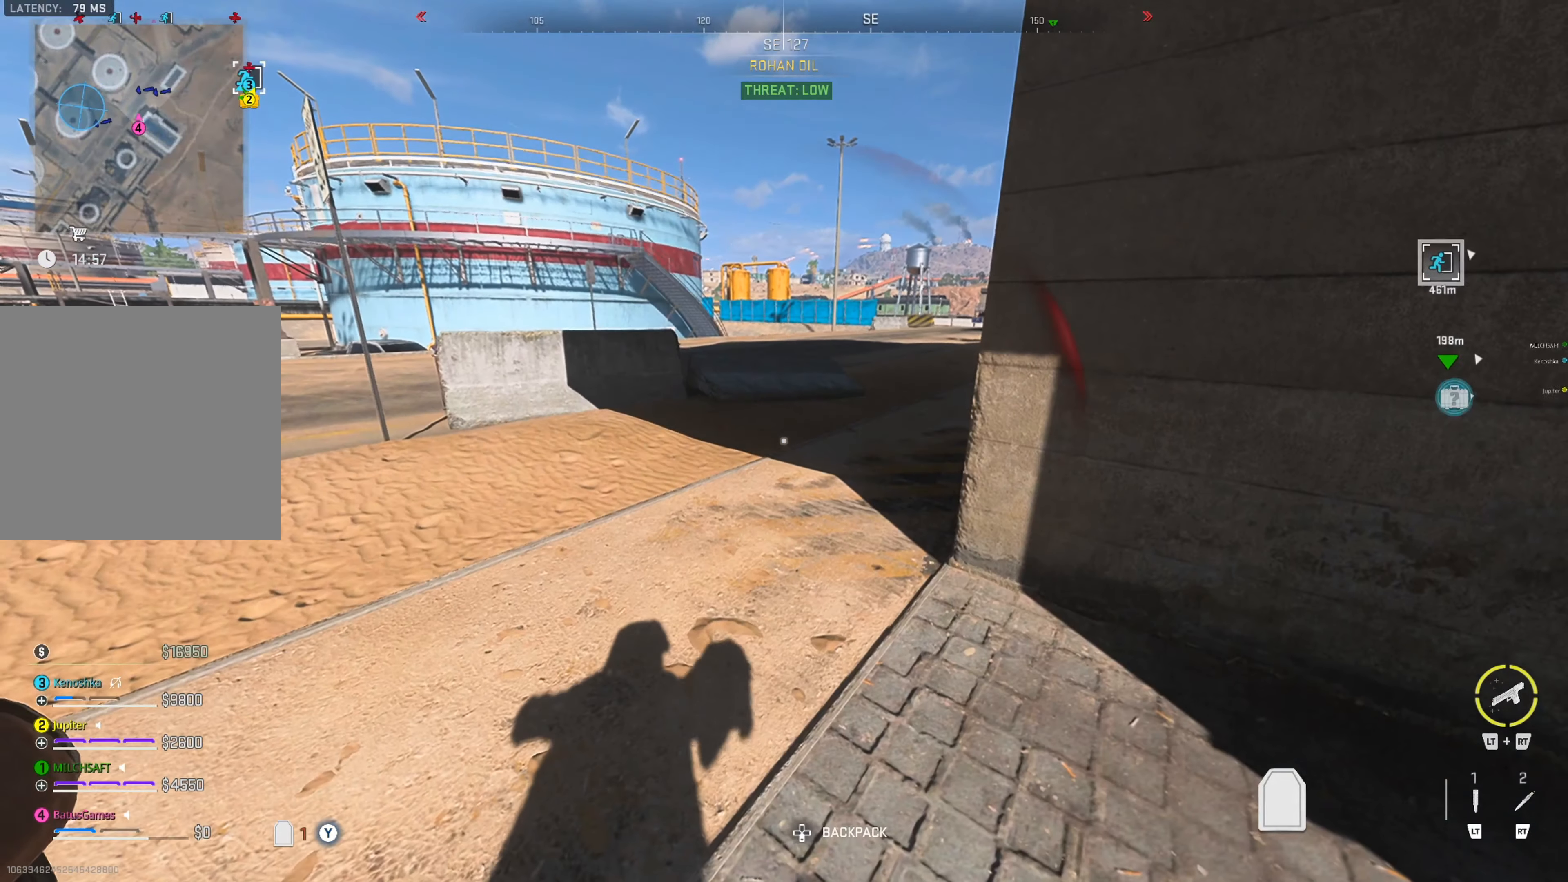
{"buttons": [], "left_stick": "up", "right_stick": "center", "events": [[200, "left_stick", "up-left"], [250, "left_stick", "up"]]}
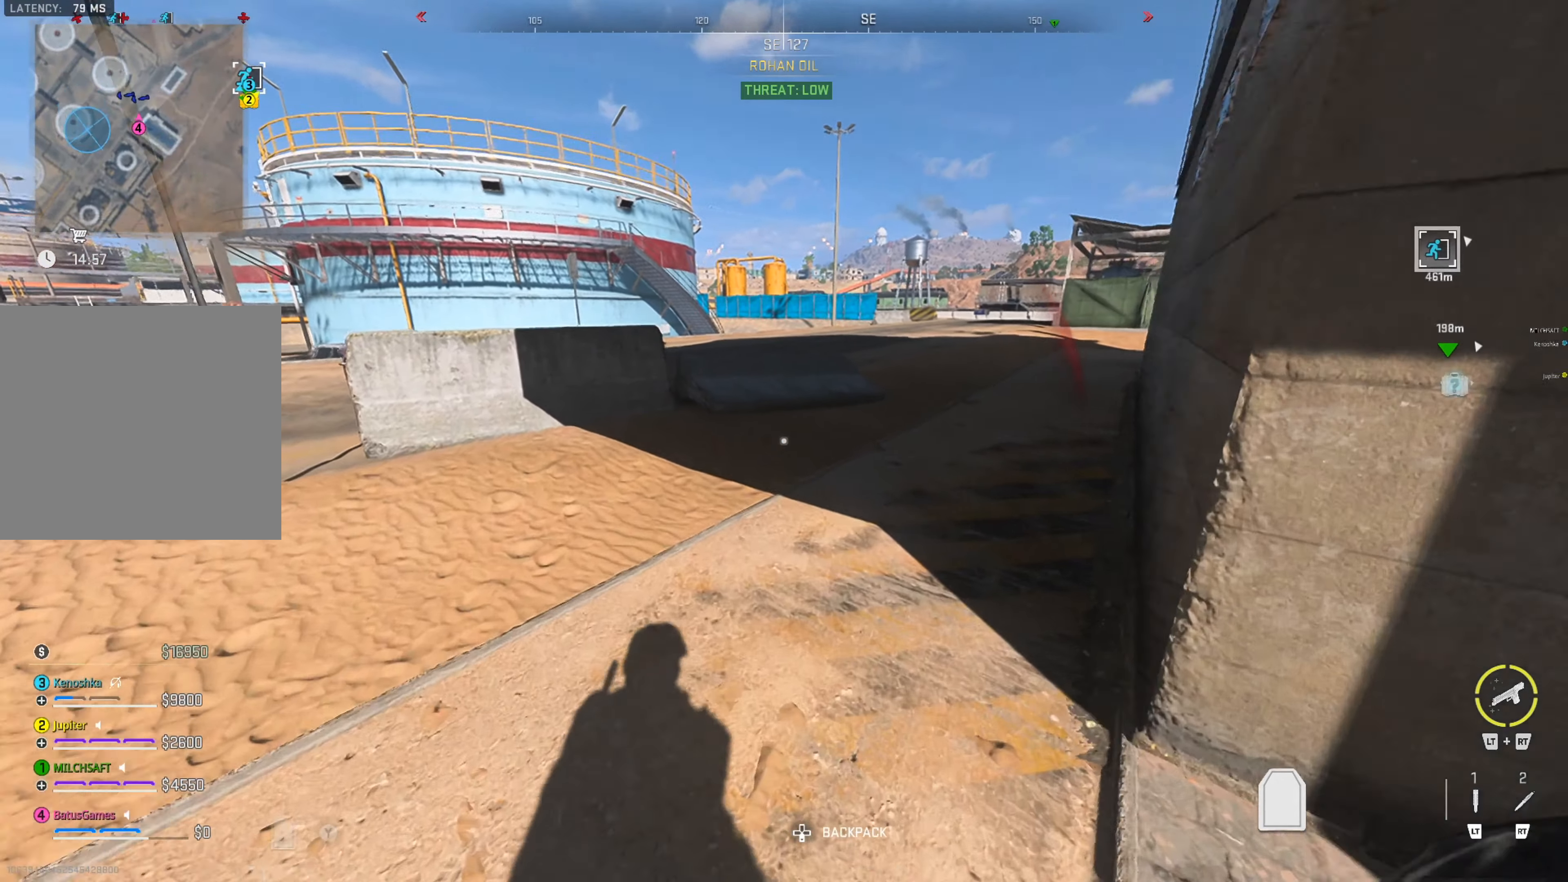
{"buttons": [], "left_stick": "up", "right_stick": "center", "events": [[167, "right_stick", "right"], [367, "right_stick", "center"]]}
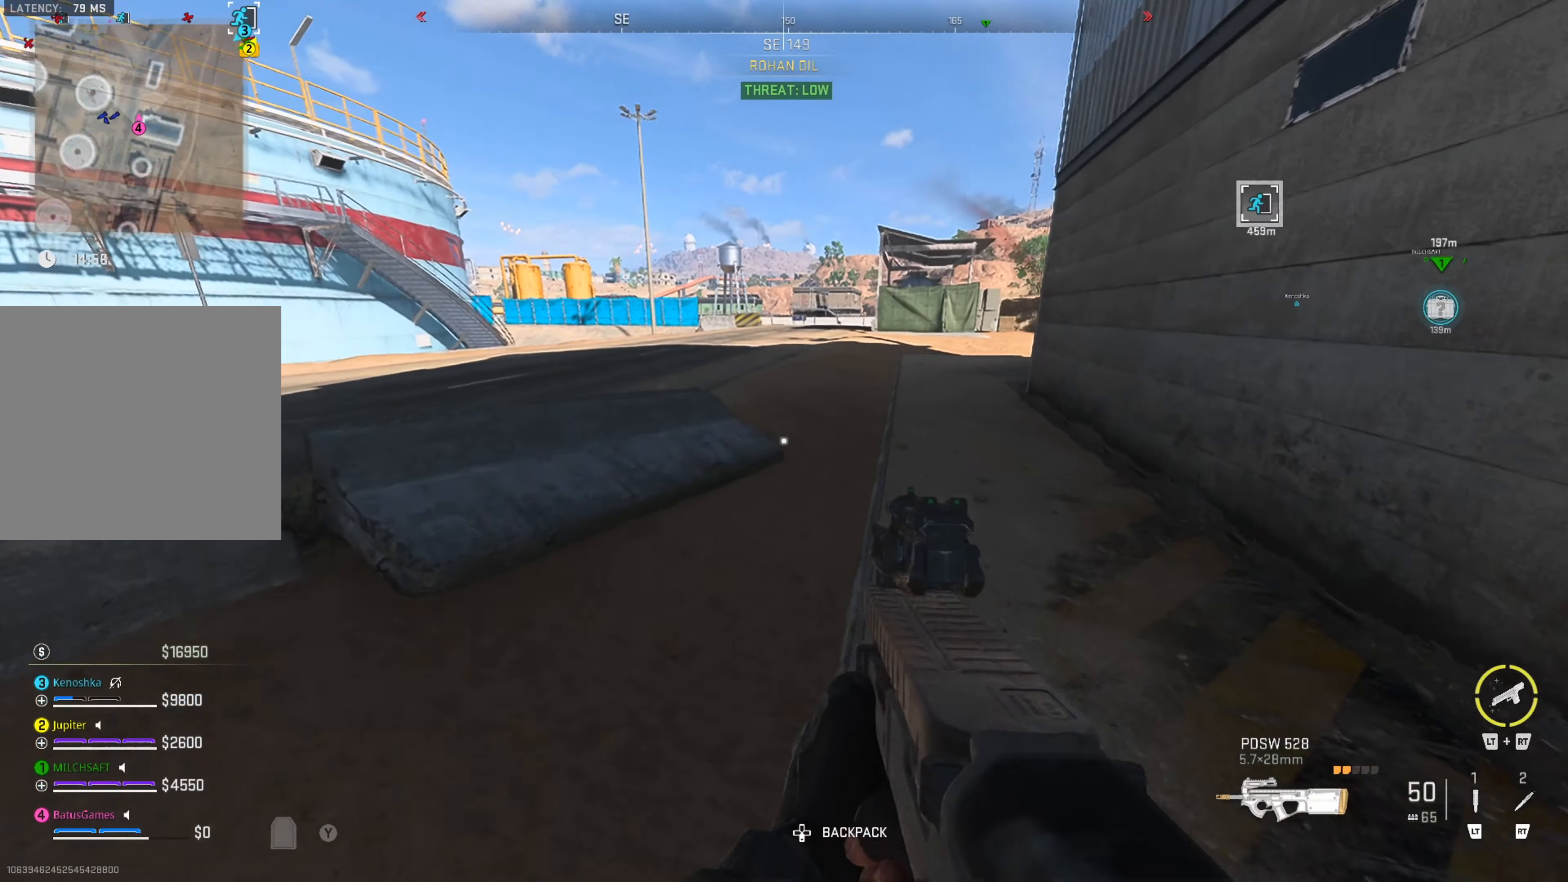
{"buttons": [], "left_stick": "center", "right_stick": "center", "events": [[67, "right_stick", "right"], [234, "left_stick", "center"], [250, "right_stick", "center"], [417, "DPAD_DOWN", "down"], [467, "DPAD_DOWN", "up"]]}